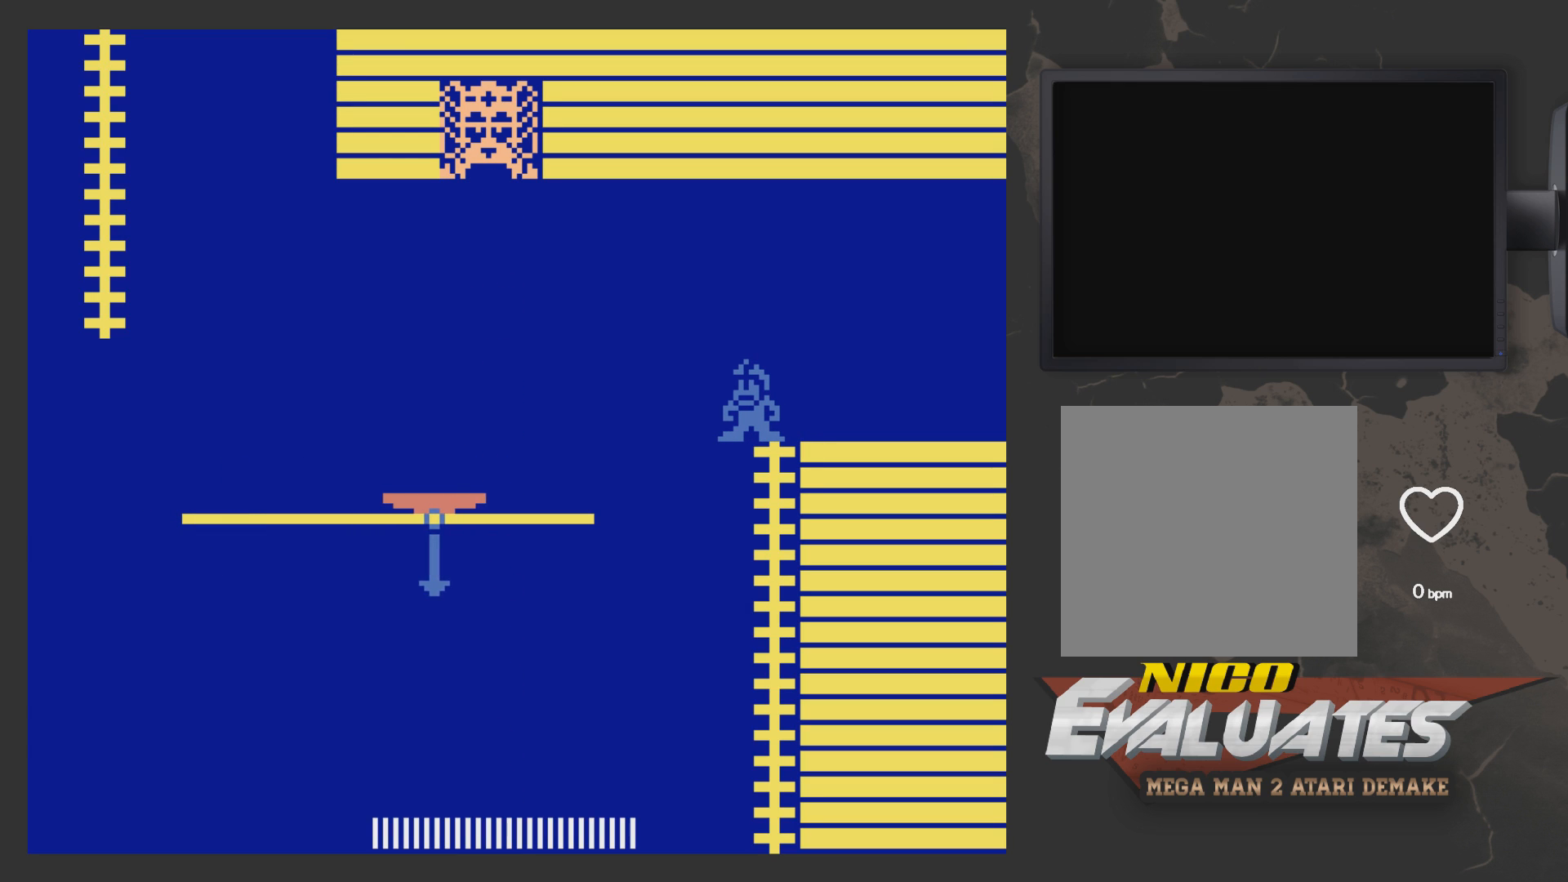
Gameplay with a controller (Xbox layout); each line is a JSON object with the inputs held at the frame after it. "events" lists button and stick changes between this image and that frame as [ms after this image, input, new state], when the widget could be followed in between.
{"buttons": [], "left_stick": "center", "right_stick": "center", "events": []}
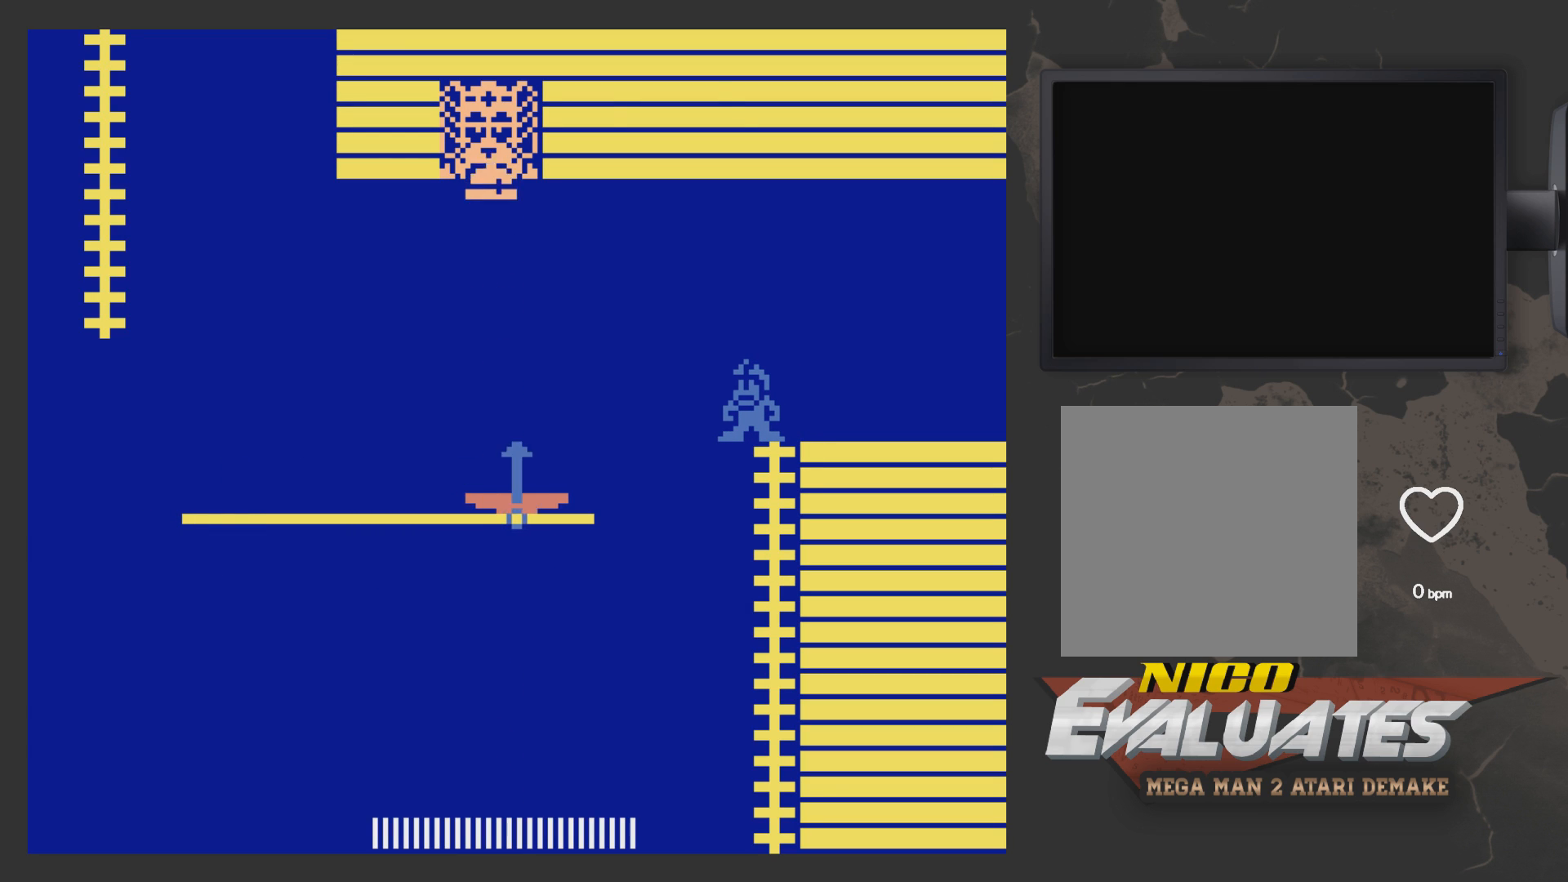
{"buttons": [], "left_stick": "center", "right_stick": "center", "events": [[100, "START", "down"], [267, "START", "up"]]}
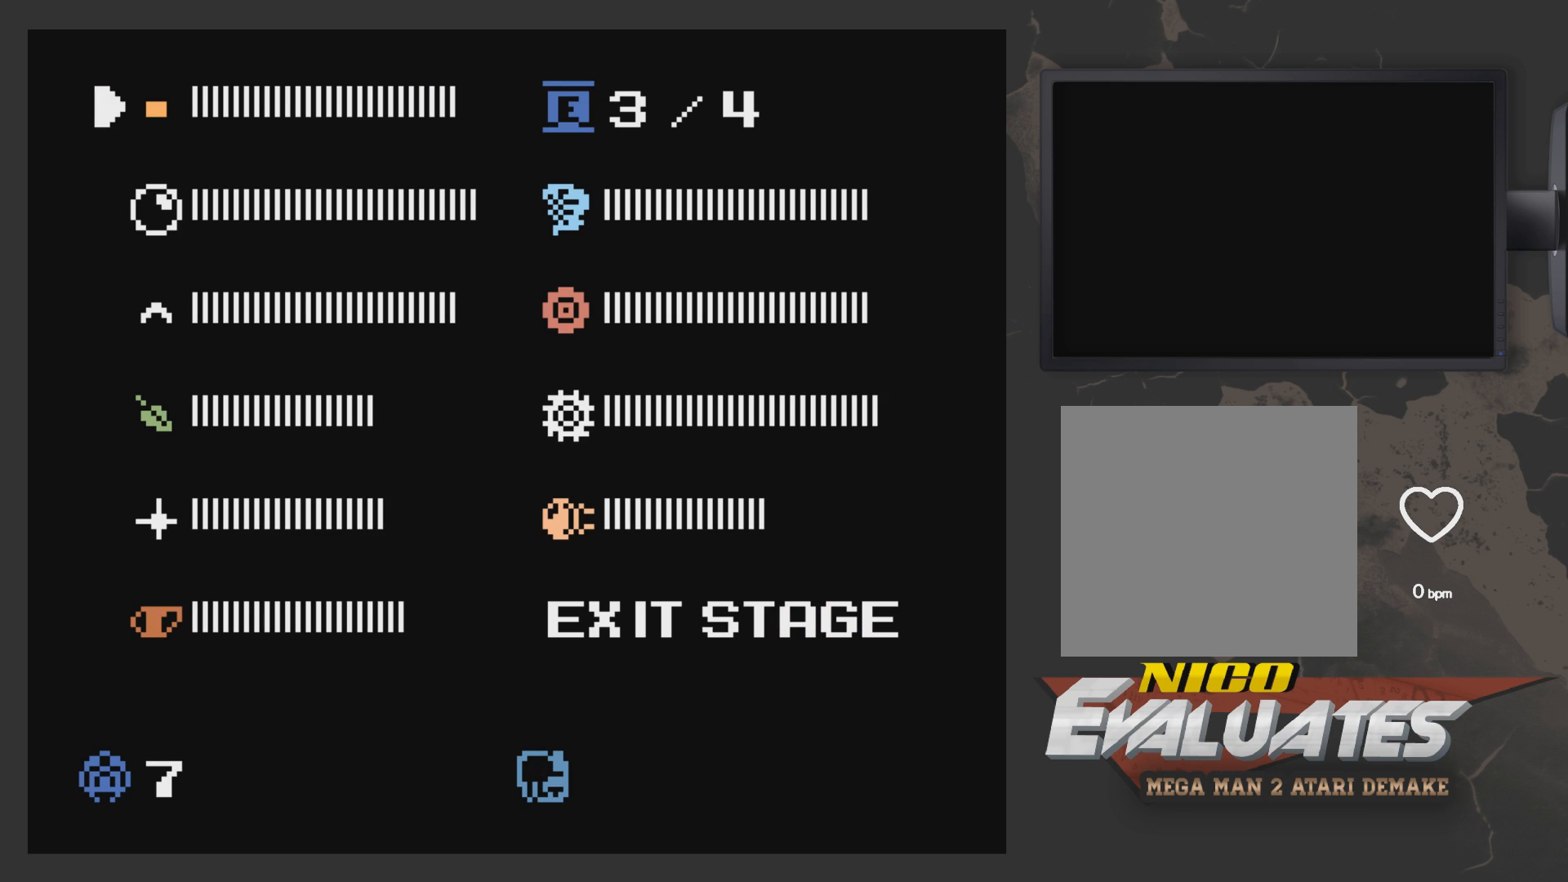
{"buttons": [], "left_stick": "center", "right_stick": "center", "events": [[100, "DPAD_RIGHT", "down"], [167, "DPAD_RIGHT", "up"], [217, "DPAD_DOWN", "down"], [317, "DPAD_DOWN", "up"], [417, "DPAD_LEFT", "down"], [467, "DPAD_LEFT", "up"]]}
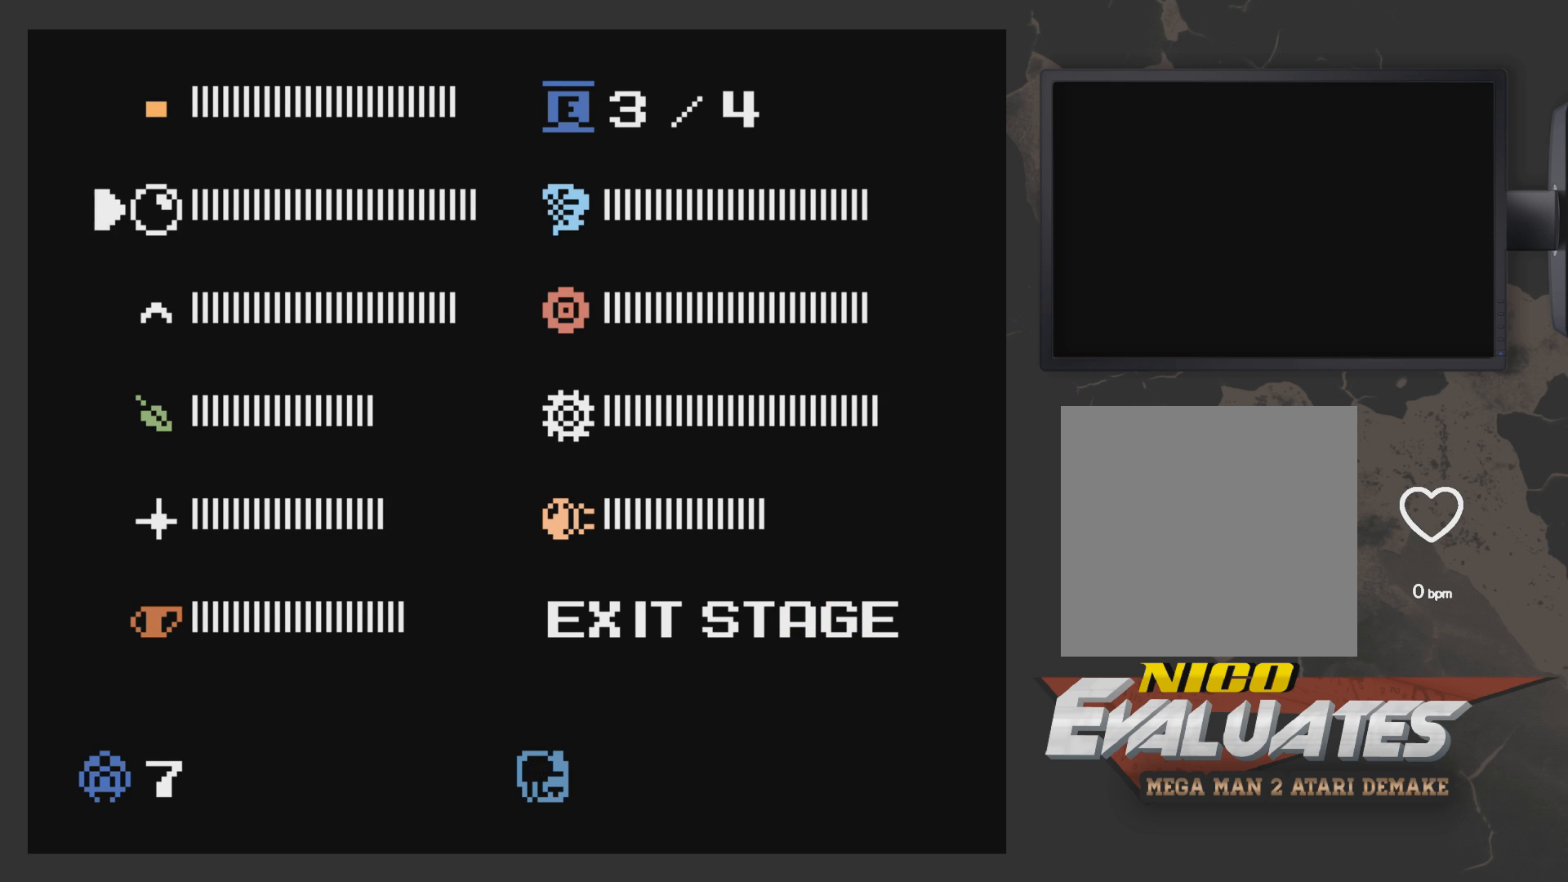
{"buttons": ["START"], "left_stick": "center", "right_stick": "center", "events": [[67, "DPAD_DOWN", "down"], [117, "DPAD_DOWN", "up"], [217, "DPAD_DOWN", "down"], [267, "DPAD_DOWN", "up"], [383, "DPAD_DOWN", "down"], [433, "DPAD_DOWN", "up"], [467, "START", "down"]]}
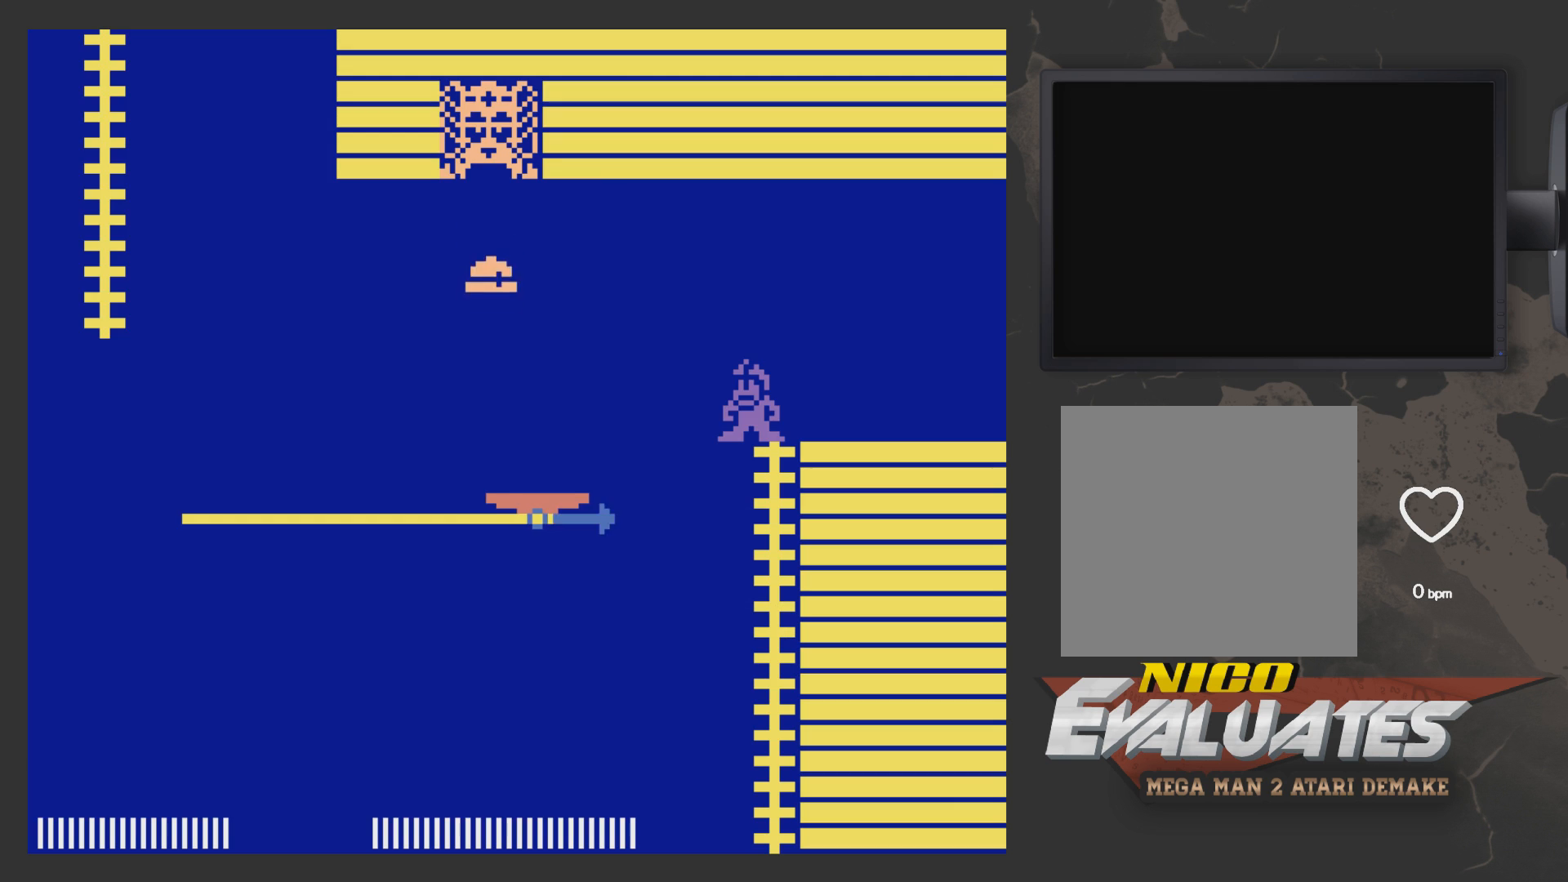
{"buttons": ["A", "DPAD_LEFT"], "left_stick": "center", "right_stick": "center", "events": [[33, "START", "up"], [233, "A", "down"], [233, "DPAD_LEFT", "down"], [233, "X", "down"], [383, "X", "up"]]}
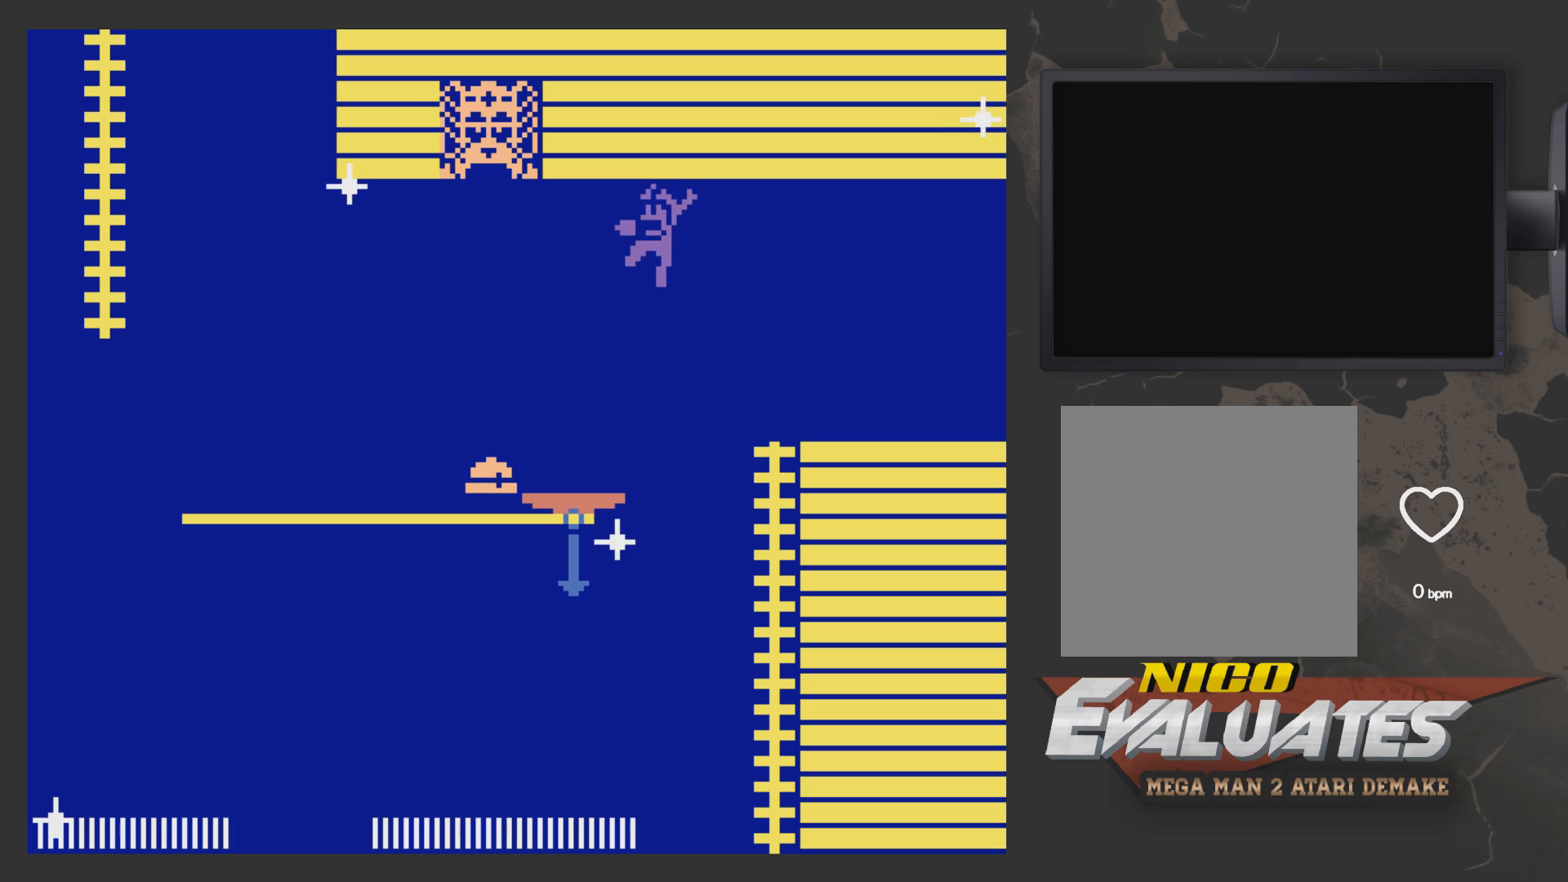
{"buttons": ["A", "DPAD_LEFT"], "left_stick": "center", "right_stick": "center", "events": [[333, "A", "up"], [433, "A", "down"]]}
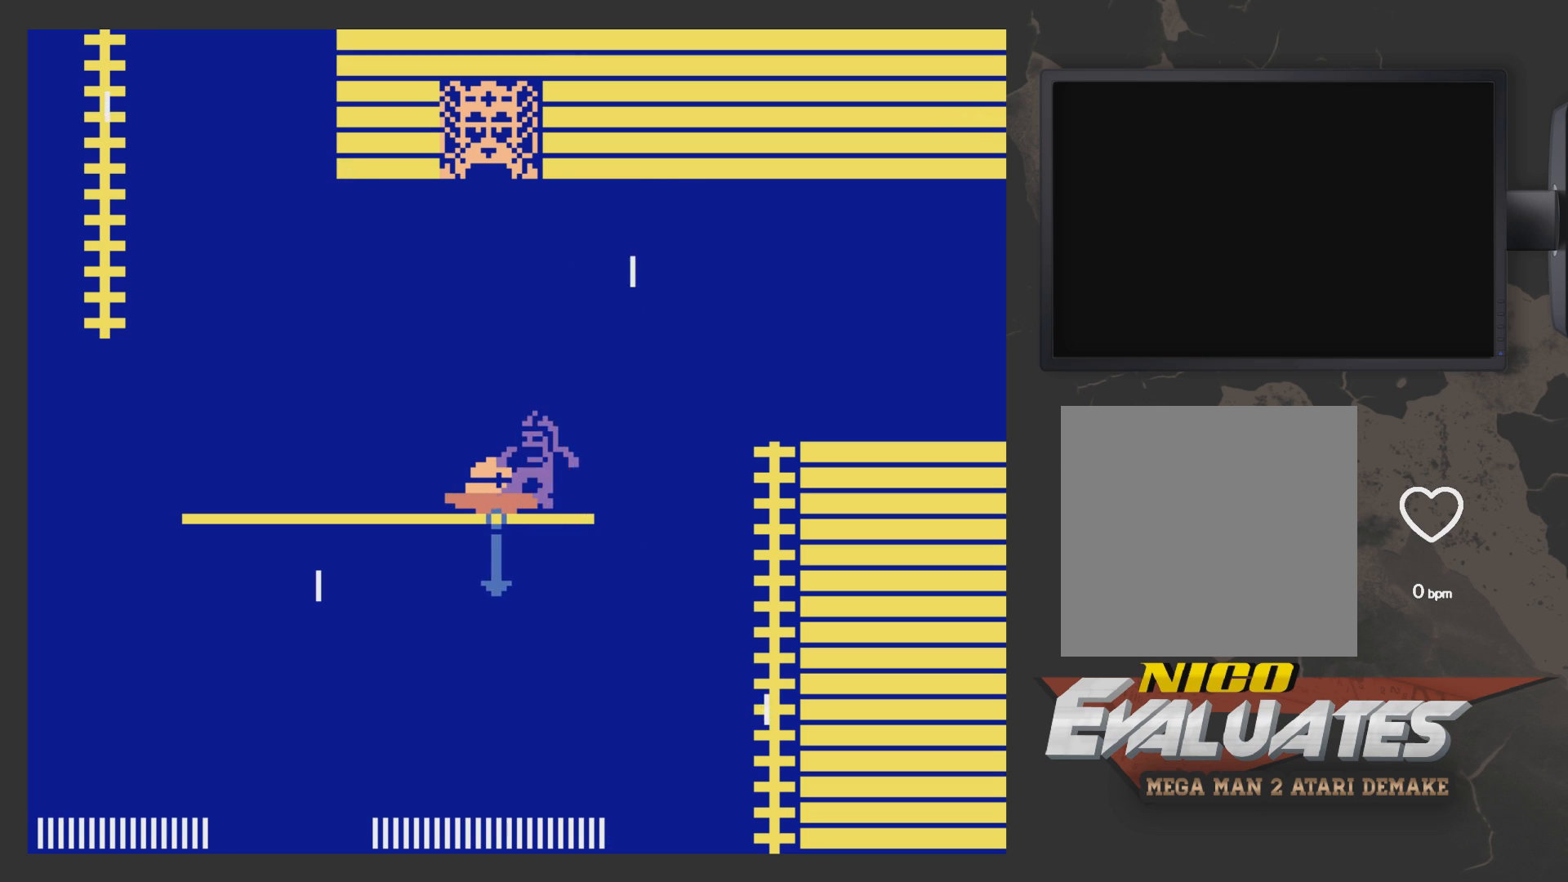
{"buttons": ["A", "DPAD_LEFT"], "left_stick": "center", "right_stick": "center", "events": [[217, "A", "up"], [217, "DPAD_UP", "down"], [283, "DPAD_UP", "up"], [333, "A", "down"]]}
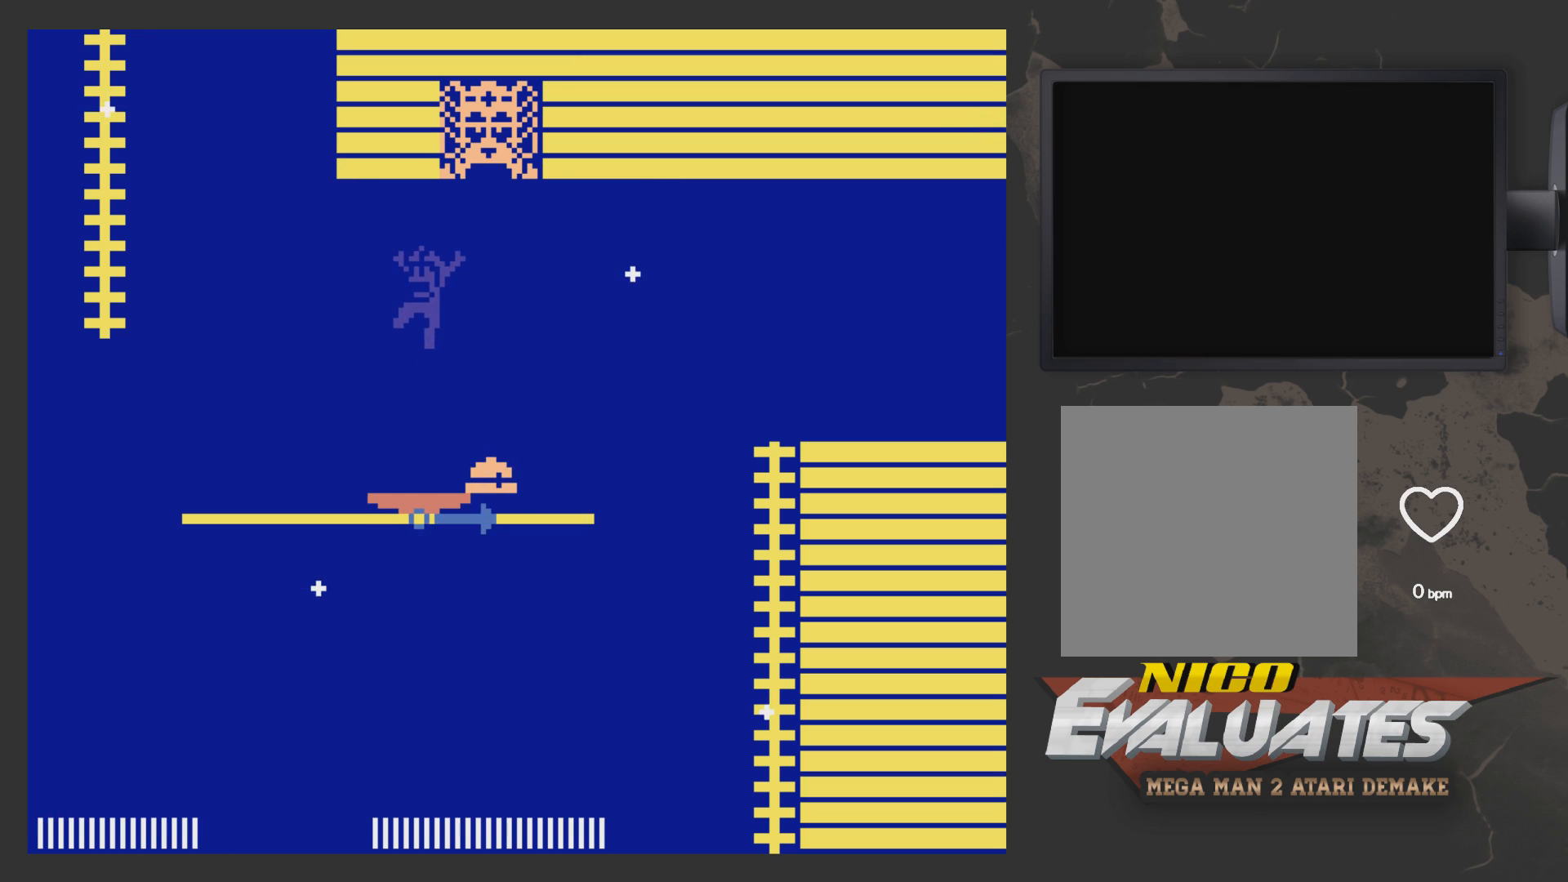
{"buttons": [], "left_stick": "center", "right_stick": "center", "events": [[33, "A", "up"], [33, "DPAD_UP", "down"], [83, "DPAD_UP", "up"], [317, "DPAD_LEFT", "up"]]}
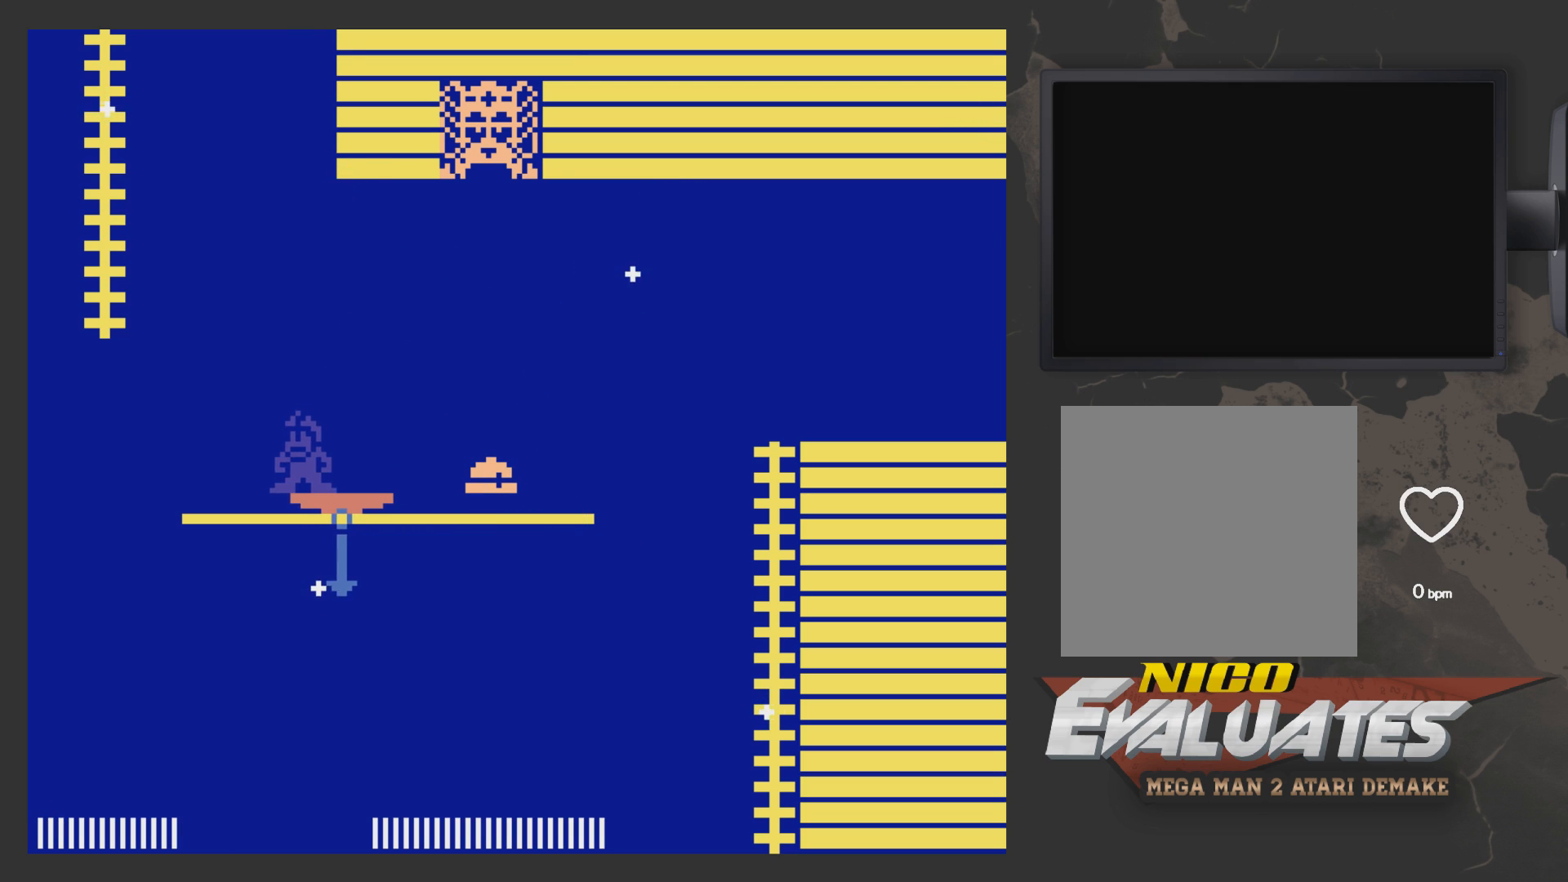
{"buttons": ["A"], "left_stick": "center", "right_stick": "center", "events": [[367, "A", "down"]]}
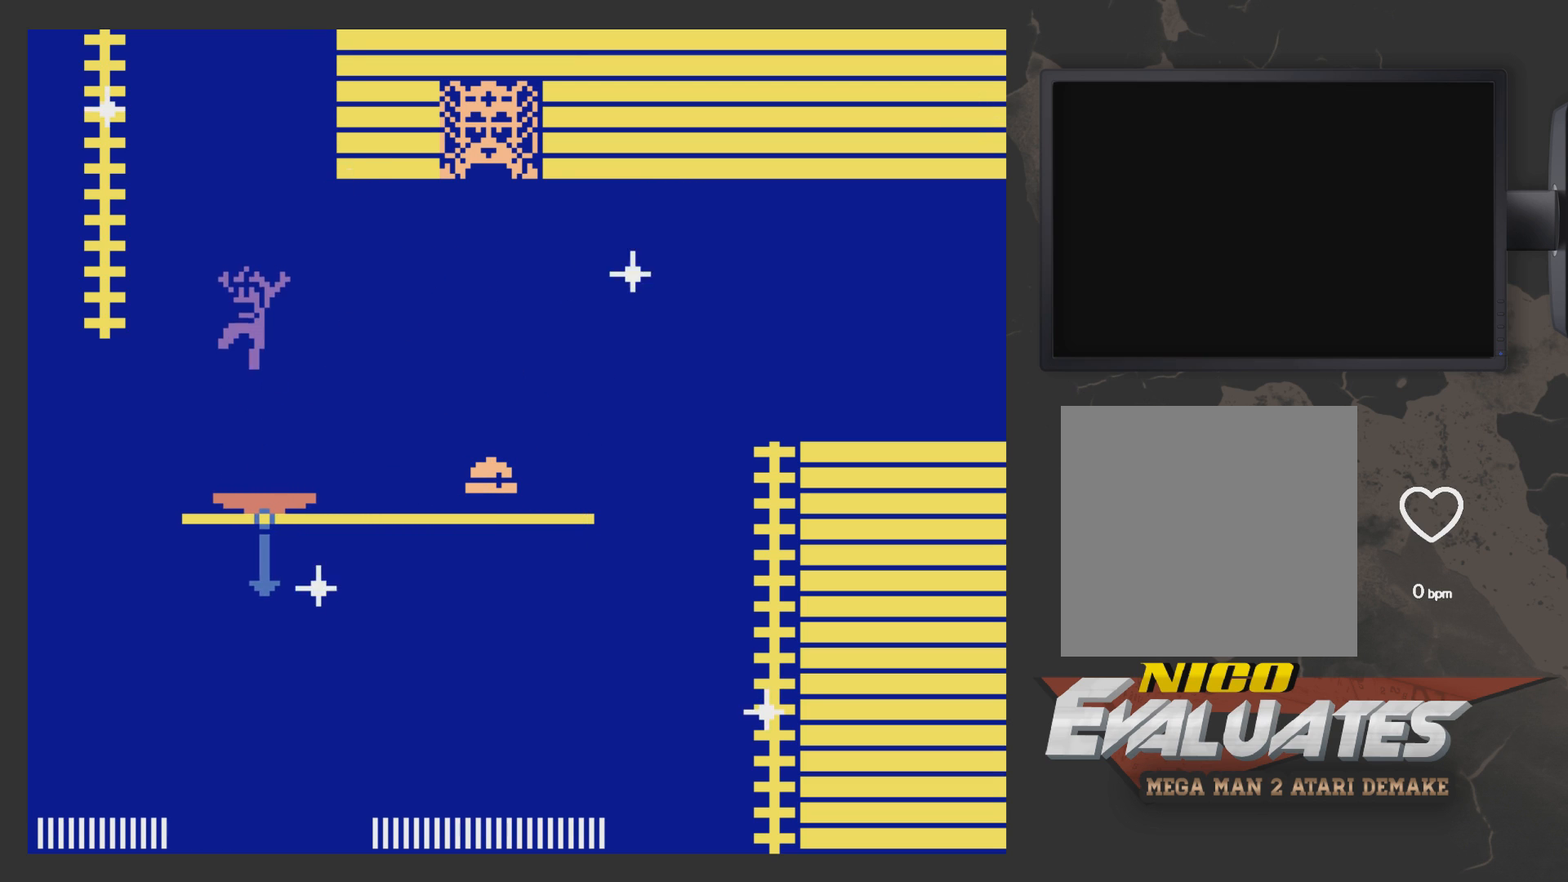
{"buttons": ["DPAD_LEFT"], "left_stick": "center", "right_stick": "center", "events": [[167, "DPAD_LEFT", "down"], [233, "X", "down"], [283, "DPAD_LEFT", "up"], [333, "X", "up"], [483, "A", "up"], [483, "DPAD_LEFT", "down"]]}
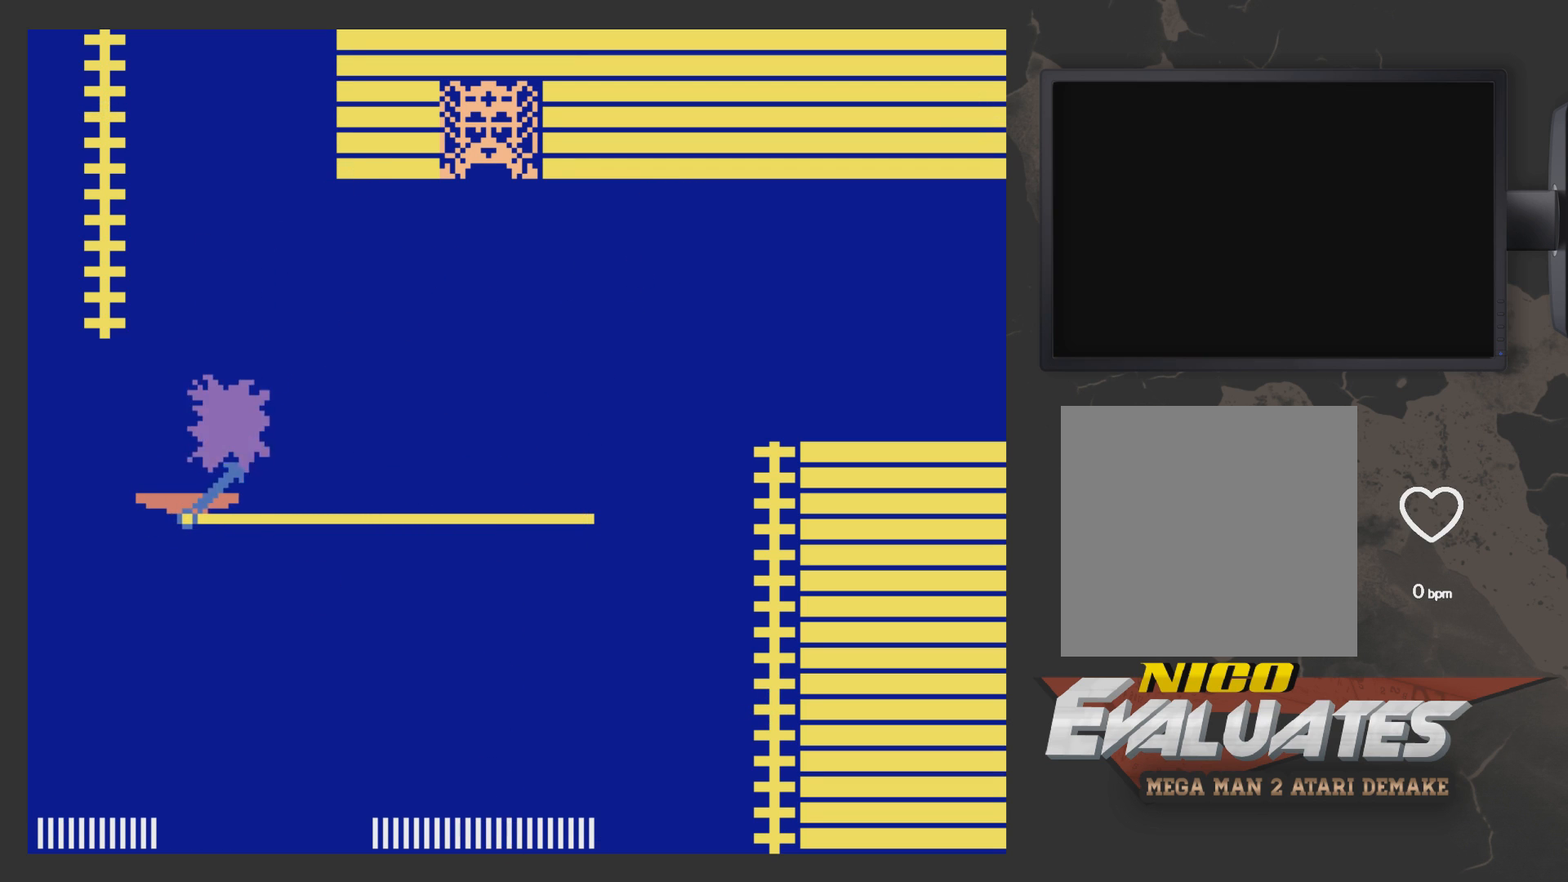
{"buttons": ["DPAD_LEFT"], "left_stick": "center", "right_stick": "center", "events": [[33, "A", "down"], [83, "DPAD_LEFT", "up"], [233, "DPAD_LEFT", "down"], [283, "A", "up"]]}
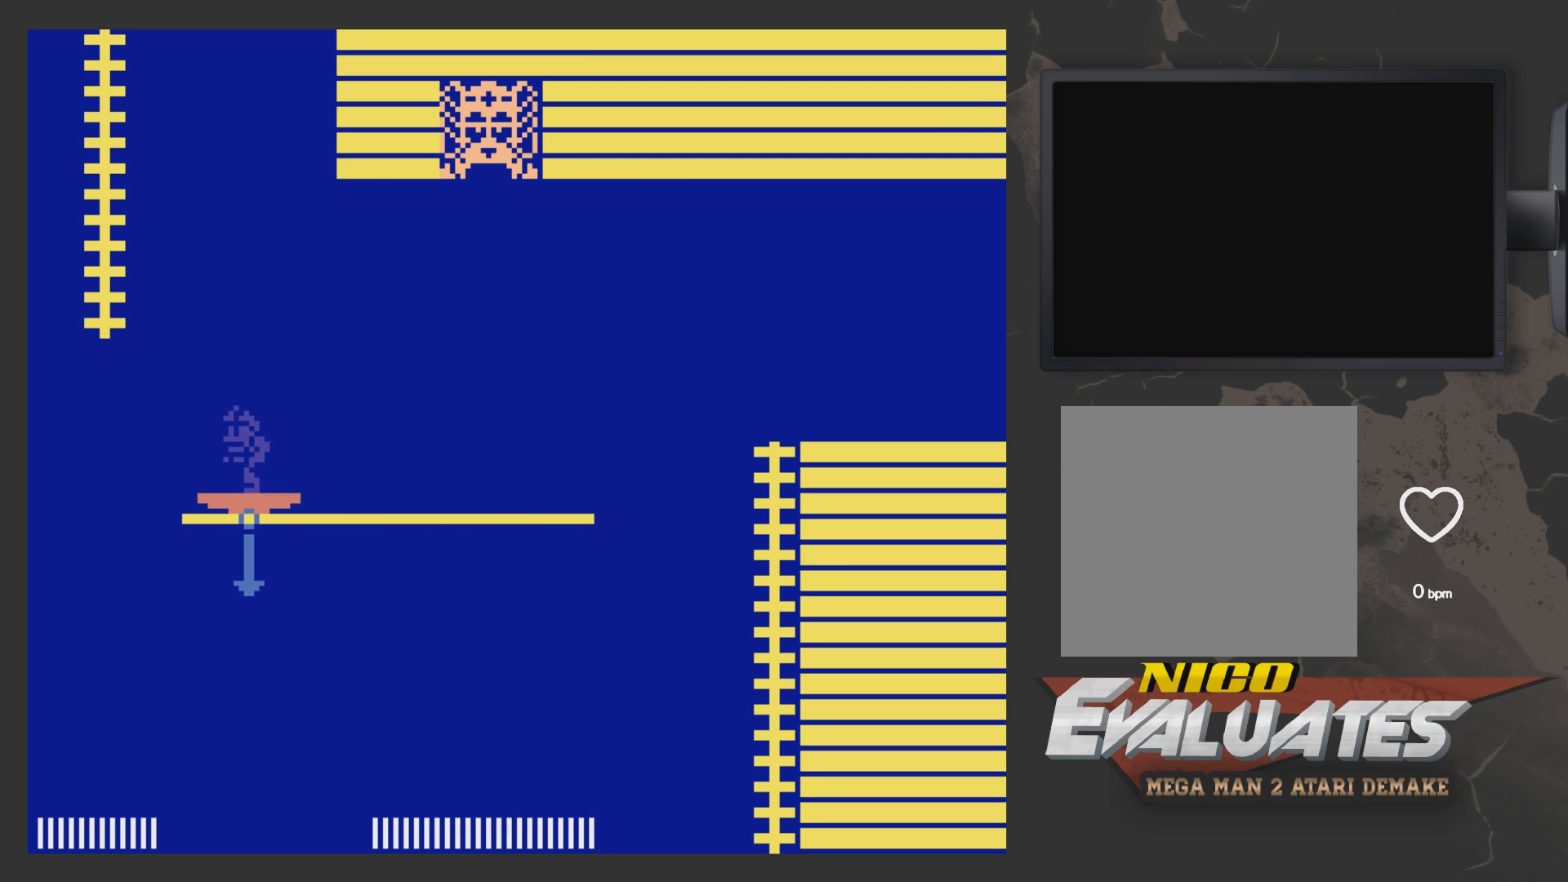
{"buttons": ["A", "DPAD_UP", "DPAD_LEFT"], "left_stick": "center", "right_stick": "center", "events": [[67, "A", "down"], [283, "DPAD_UP", "down"]]}
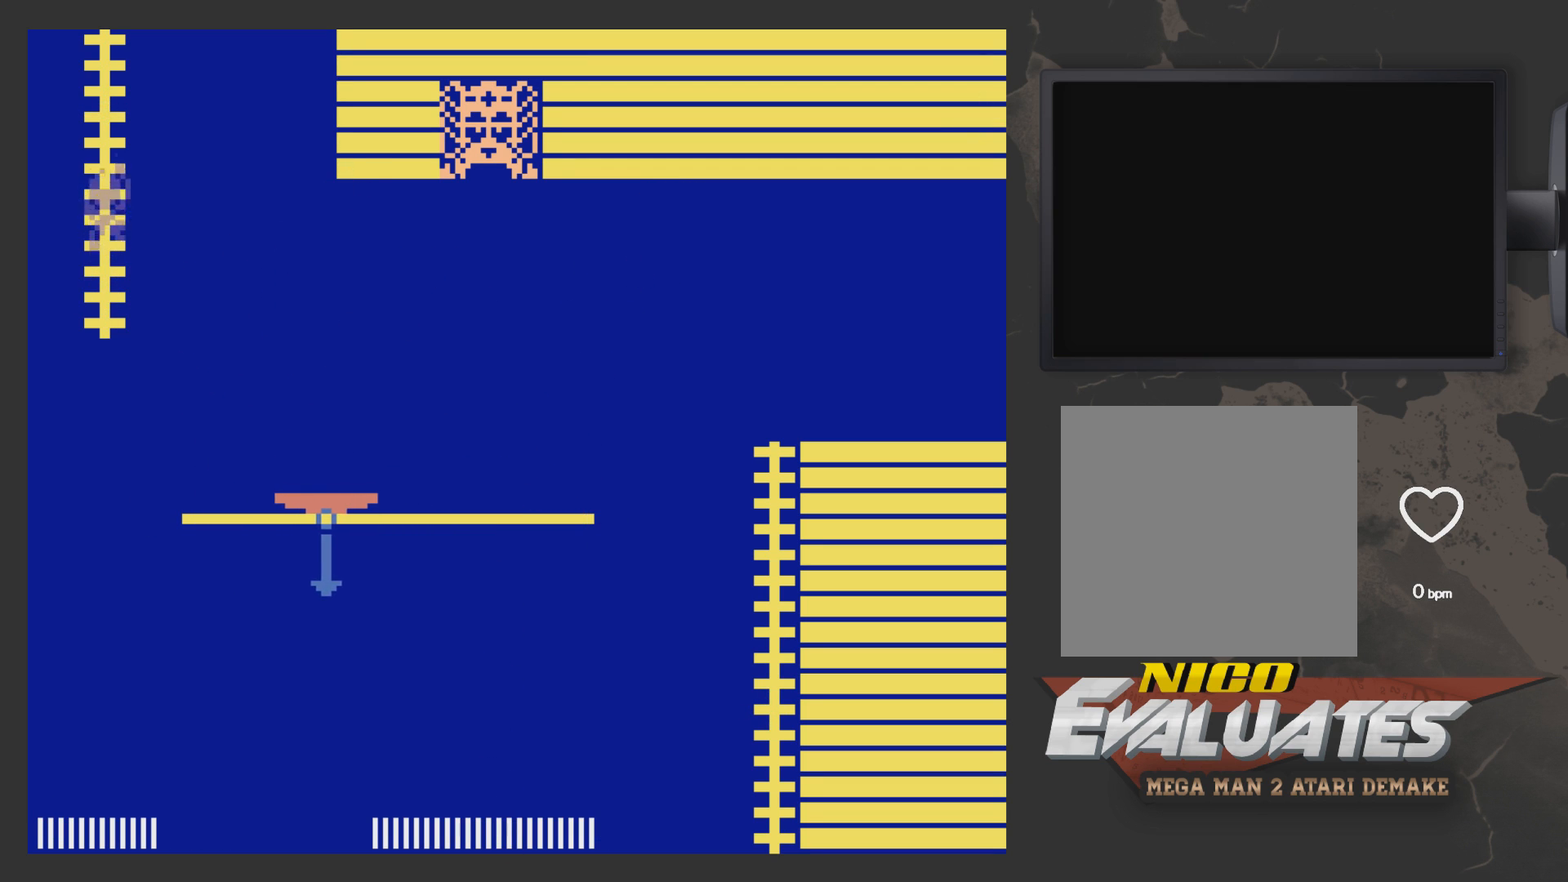
{"buttons": [], "left_stick": "center", "right_stick": "center", "events": [[33, "A", "up"], [133, "DPAD_LEFT", "up"], [183, "DPAD_UP", "up"]]}
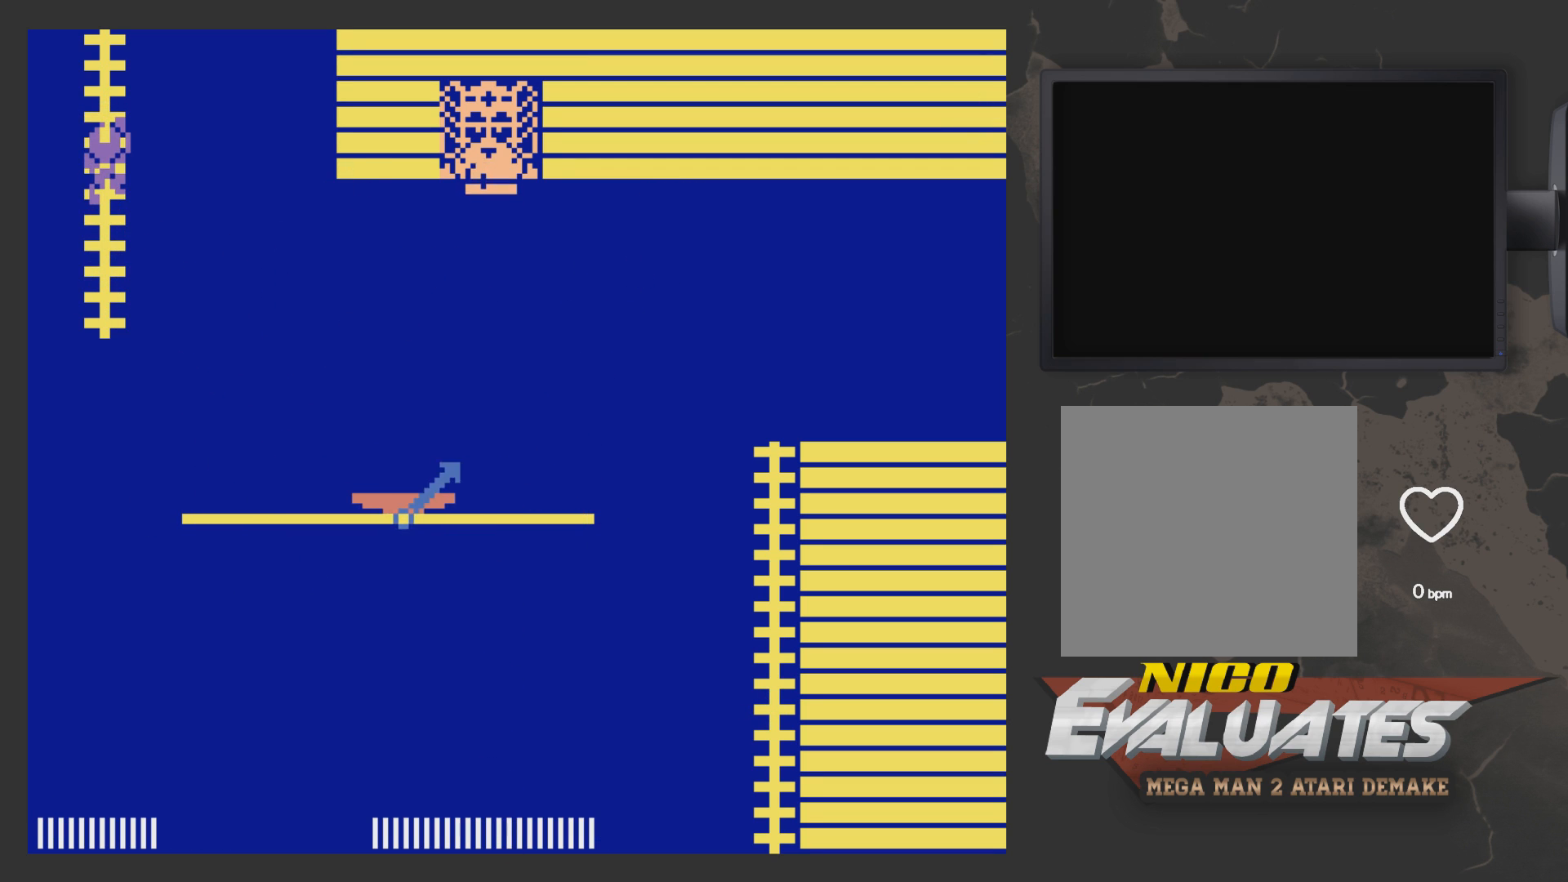
{"buttons": ["DPAD_UP"], "left_stick": "center", "right_stick": "center", "events": [[133, "DPAD_UP", "down"]]}
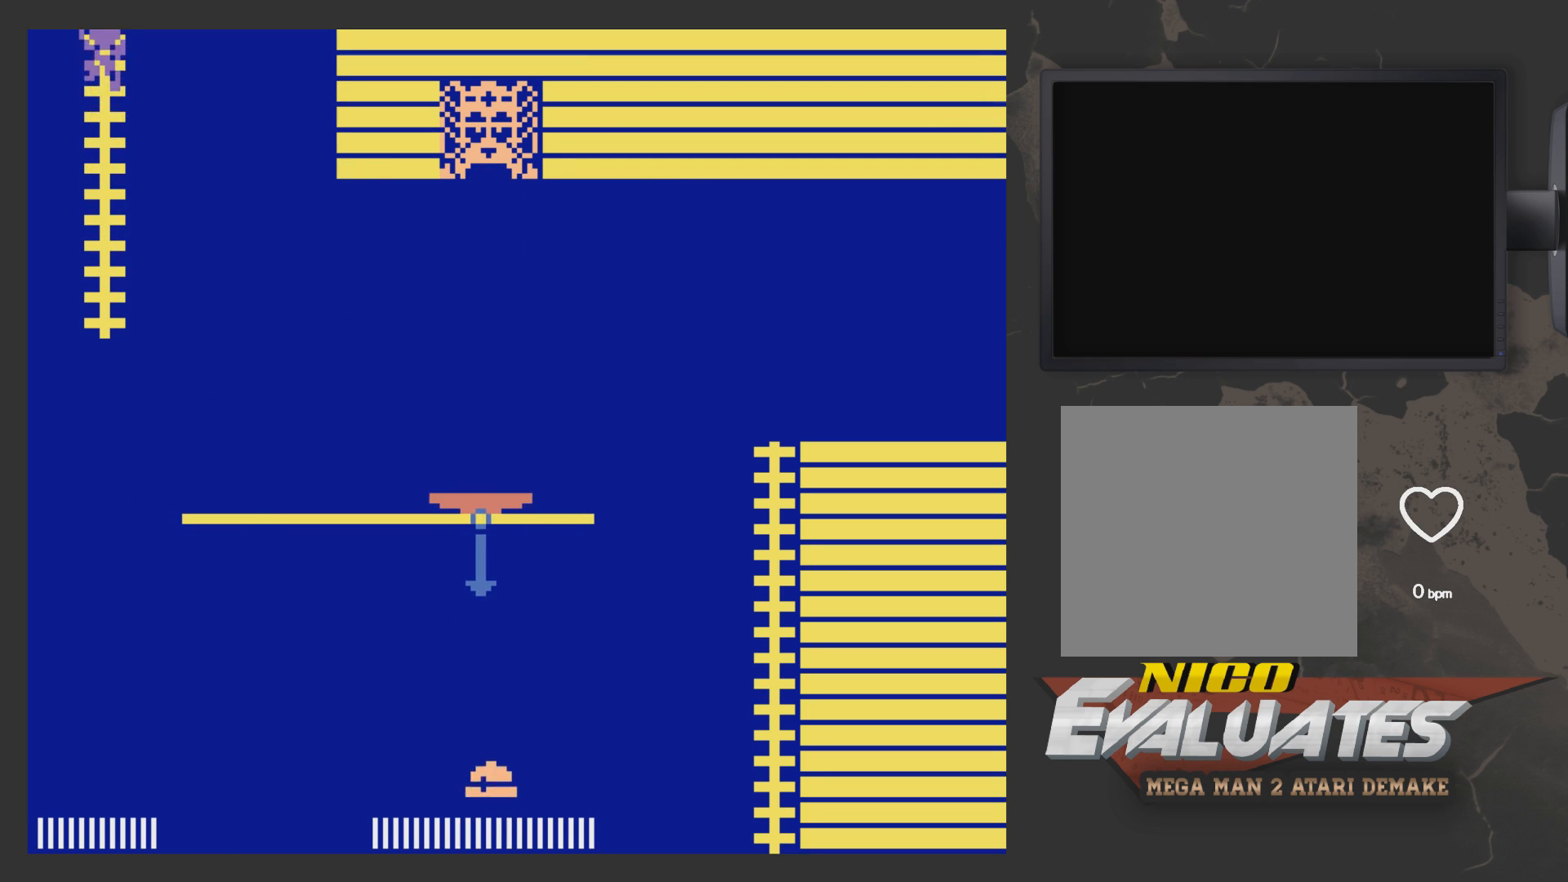
{"buttons": [], "left_stick": "center", "right_stick": "center", "events": [[383, "DPAD_UP", "up"]]}
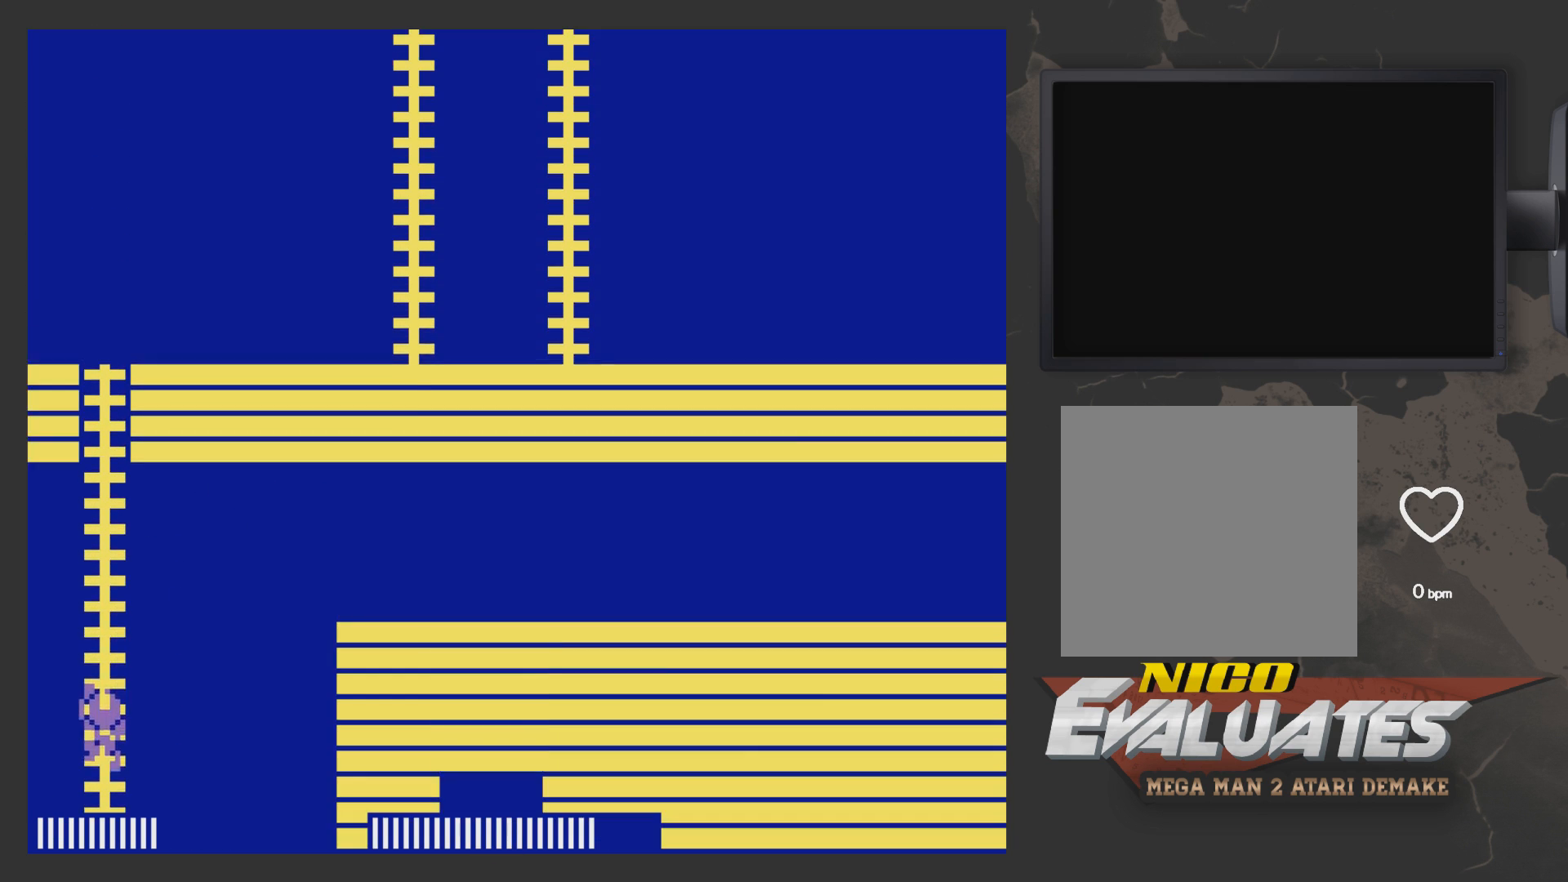
{"buttons": ["DPAD_UP", "DPAD_RIGHT"], "left_stick": "center", "right_stick": "center", "events": [[67, "DPAD_UP", "down"], [133, "DPAD_RIGHT", "down"]]}
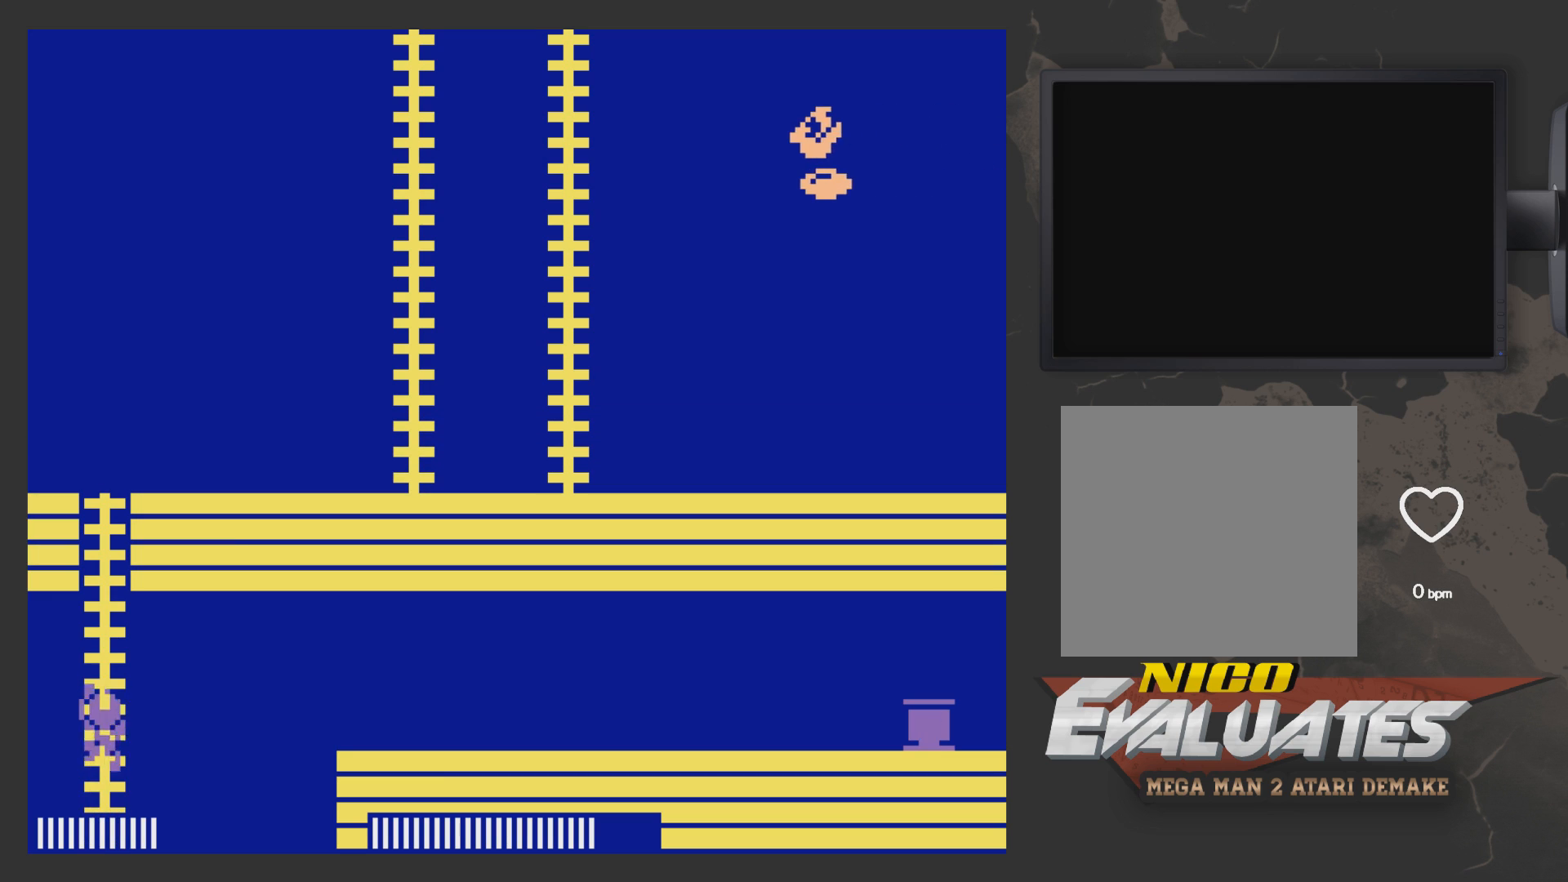
{"buttons": ["DPAD_UP"], "left_stick": "center", "right_stick": "center", "events": [[233, "DPAD_RIGHT", "up"]]}
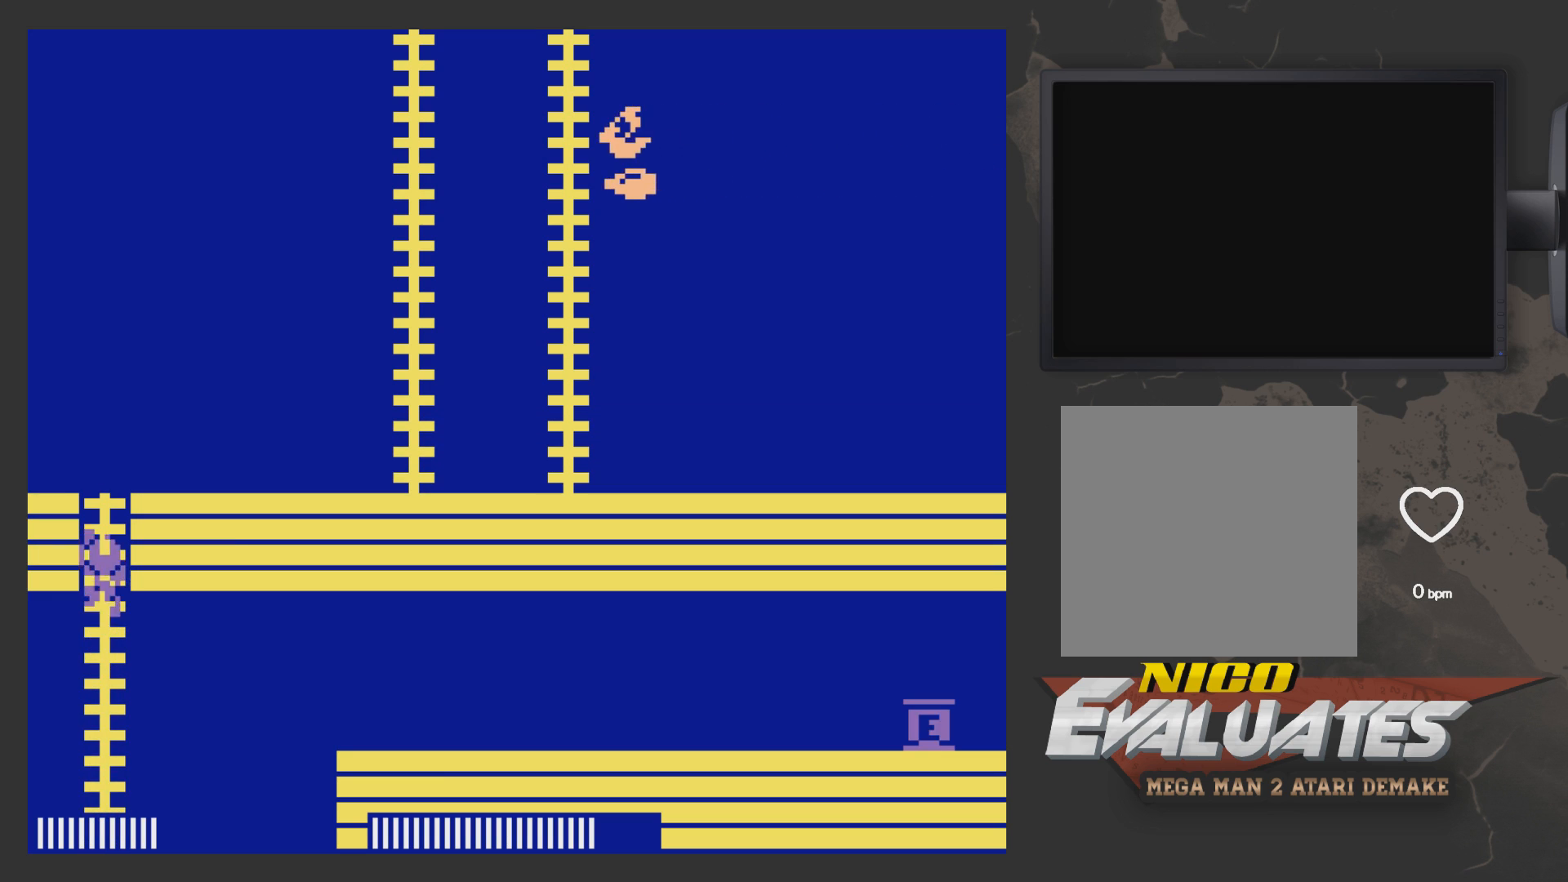
{"buttons": [], "left_stick": "center", "right_stick": "center", "events": [[433, "DPAD_UP", "up"]]}
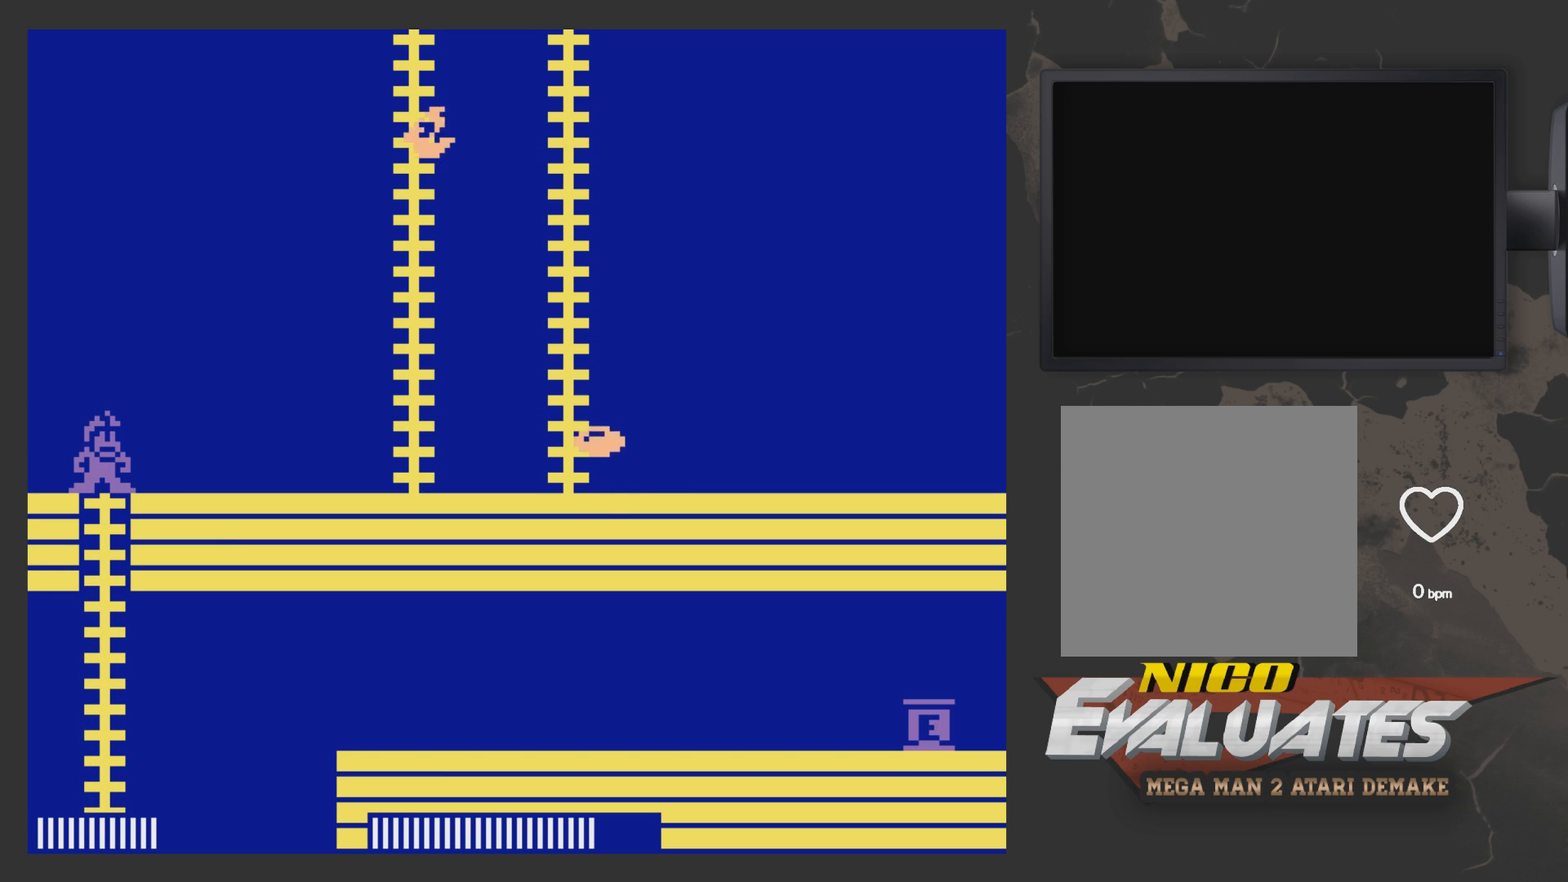
{"buttons": [], "left_stick": "center", "right_stick": "center", "events": []}
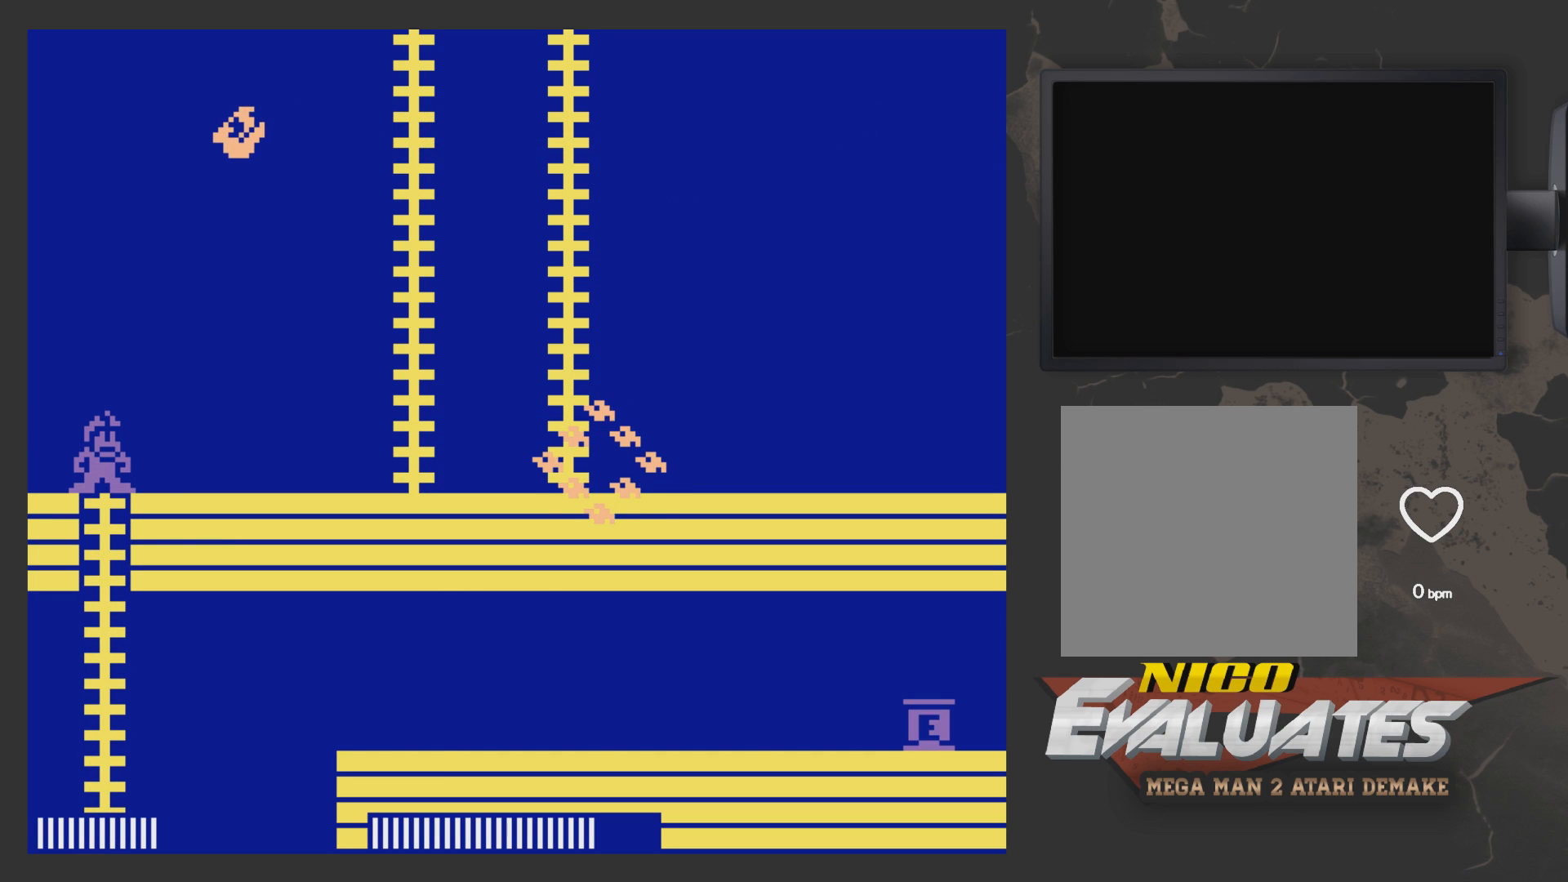
{"buttons": [], "left_stick": "center", "right_stick": "center", "events": [[200, "START", "down"], [400, "START", "up"]]}
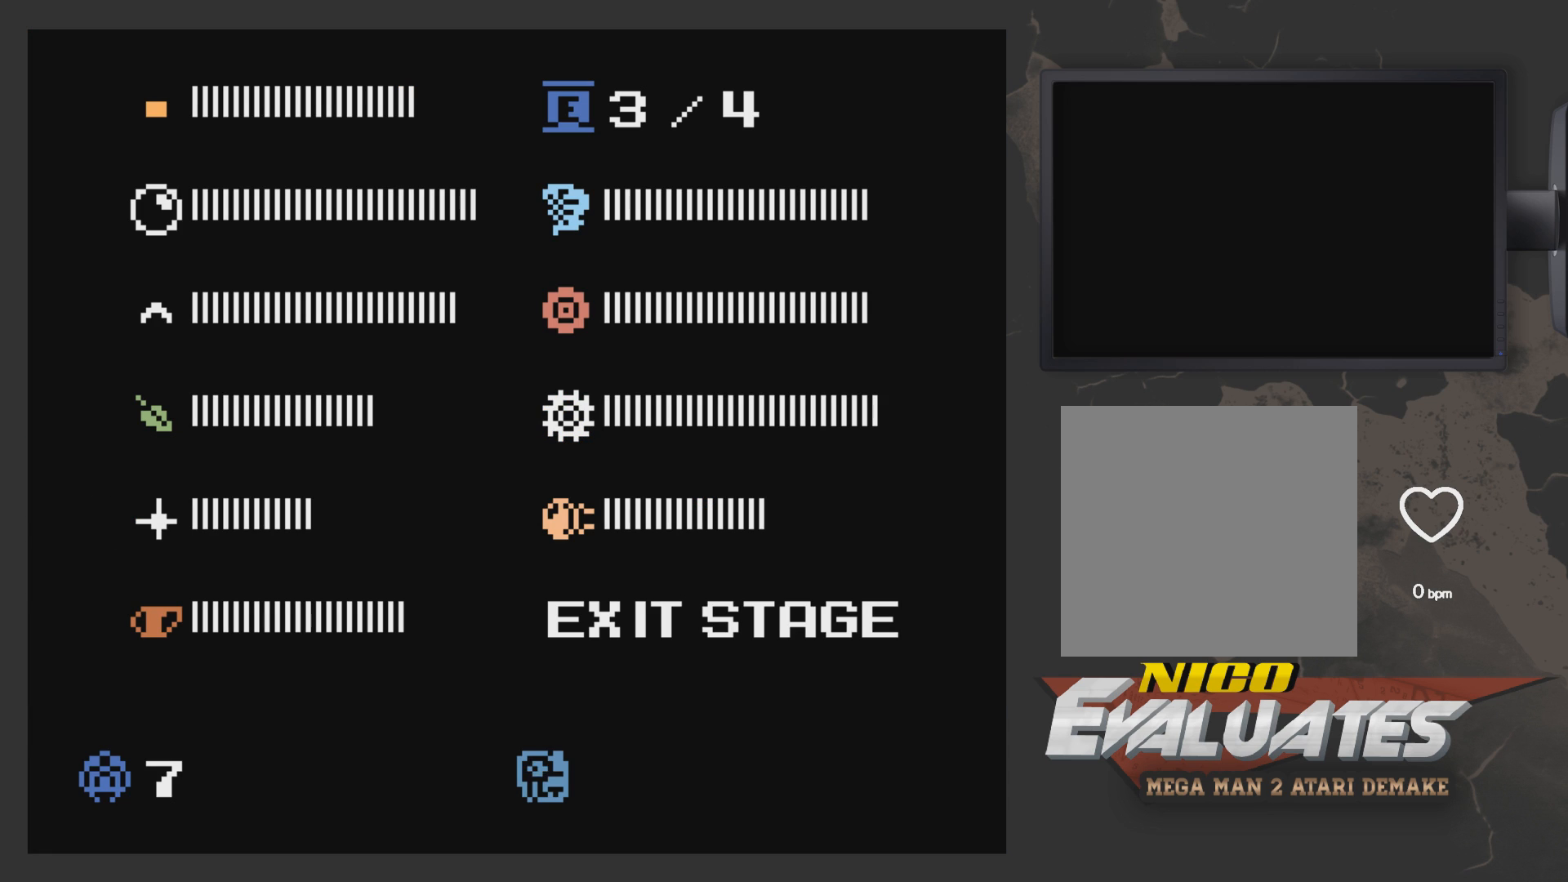
{"buttons": [], "left_stick": "center", "right_stick": "center", "events": [[100, "DPAD_UP", "down"], [200, "DPAD_UP", "up"], [250, "DPAD_UP", "down"], [350, "DPAD_UP", "up"], [417, "DPAD_UP", "down"], [500, "DPAD_UP", "up"]]}
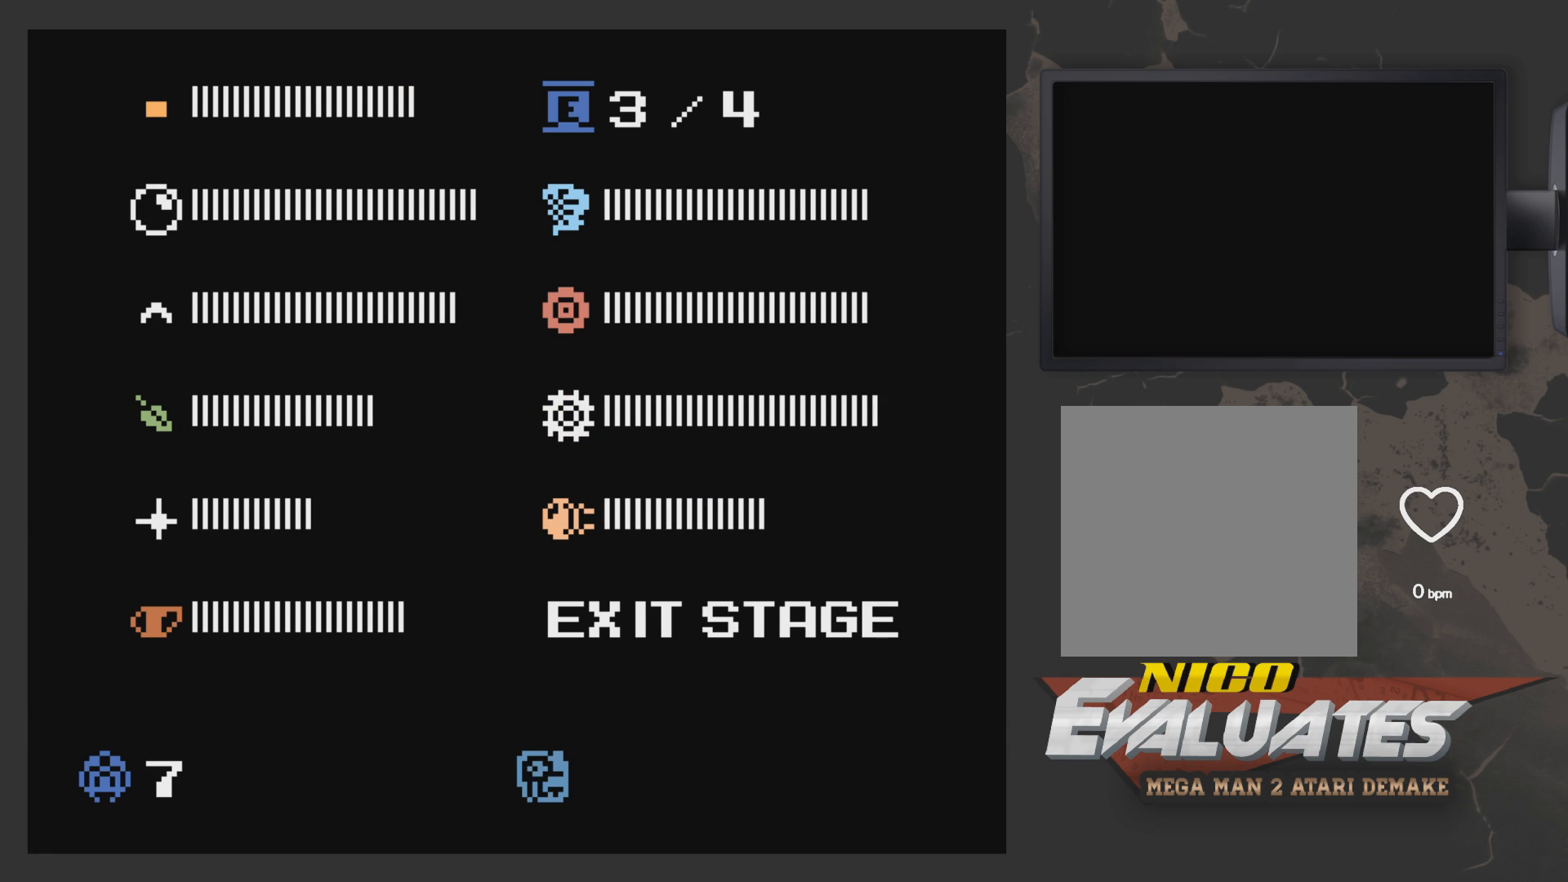
{"buttons": ["START"], "left_stick": "center", "right_stick": "center", "events": [[150, "DPAD_DOWN", "down"], [200, "DPAD_DOWN", "up"], [300, "DPAD_DOWN", "down"], [400, "DPAD_DOWN", "up"], [450, "START", "down"]]}
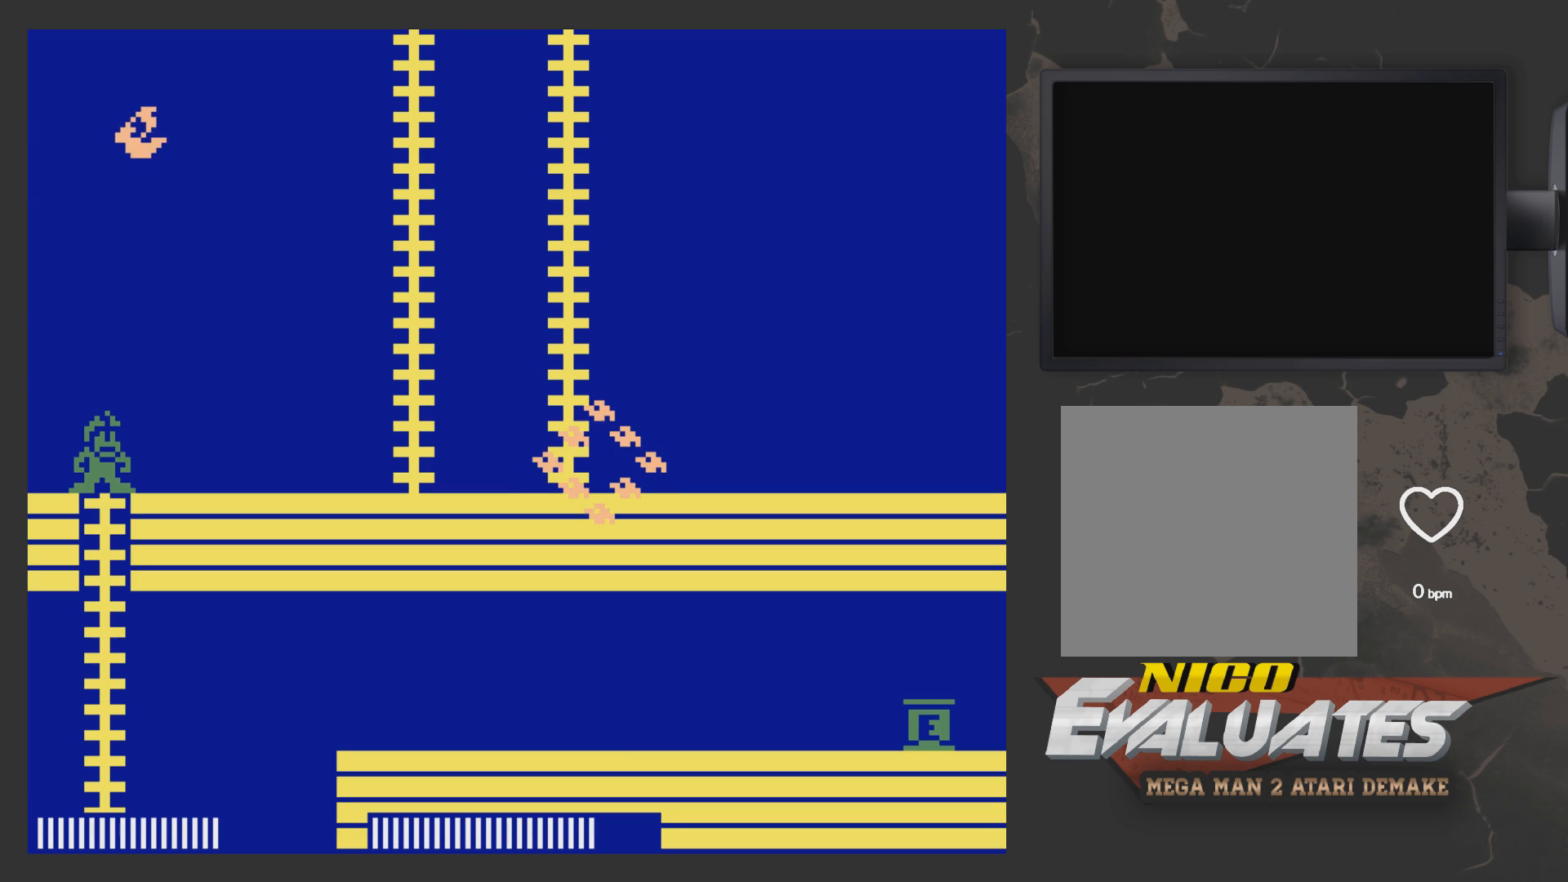
{"buttons": [], "left_stick": "center", "right_stick": "center", "events": [[67, "START", "up"], [350, "X", "down"], [500, "X", "up"]]}
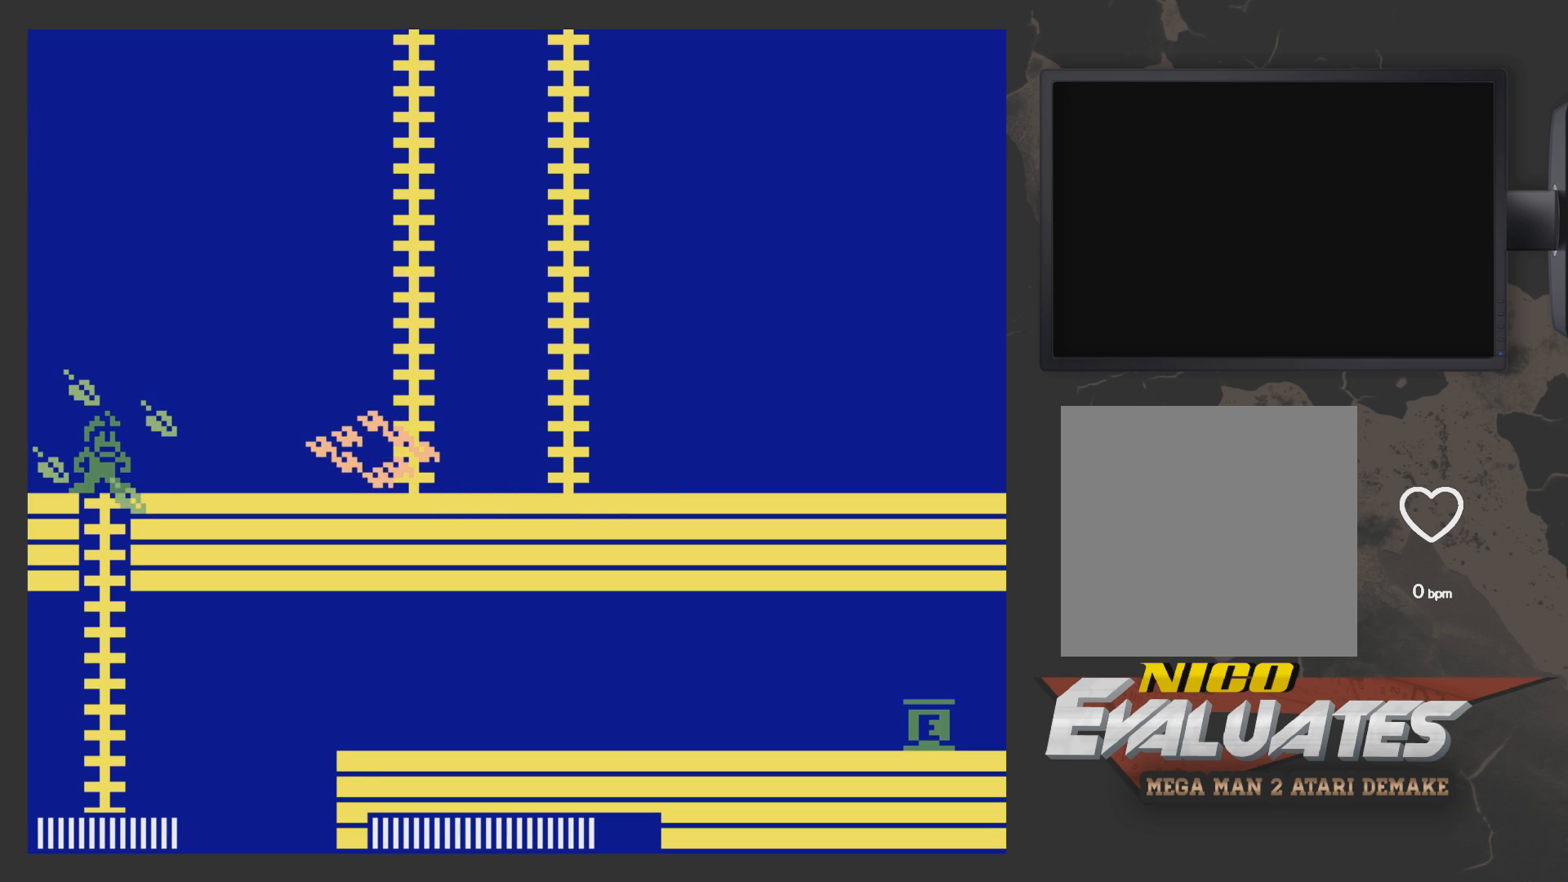
{"buttons": [], "left_stick": "center", "right_stick": "center", "events": []}
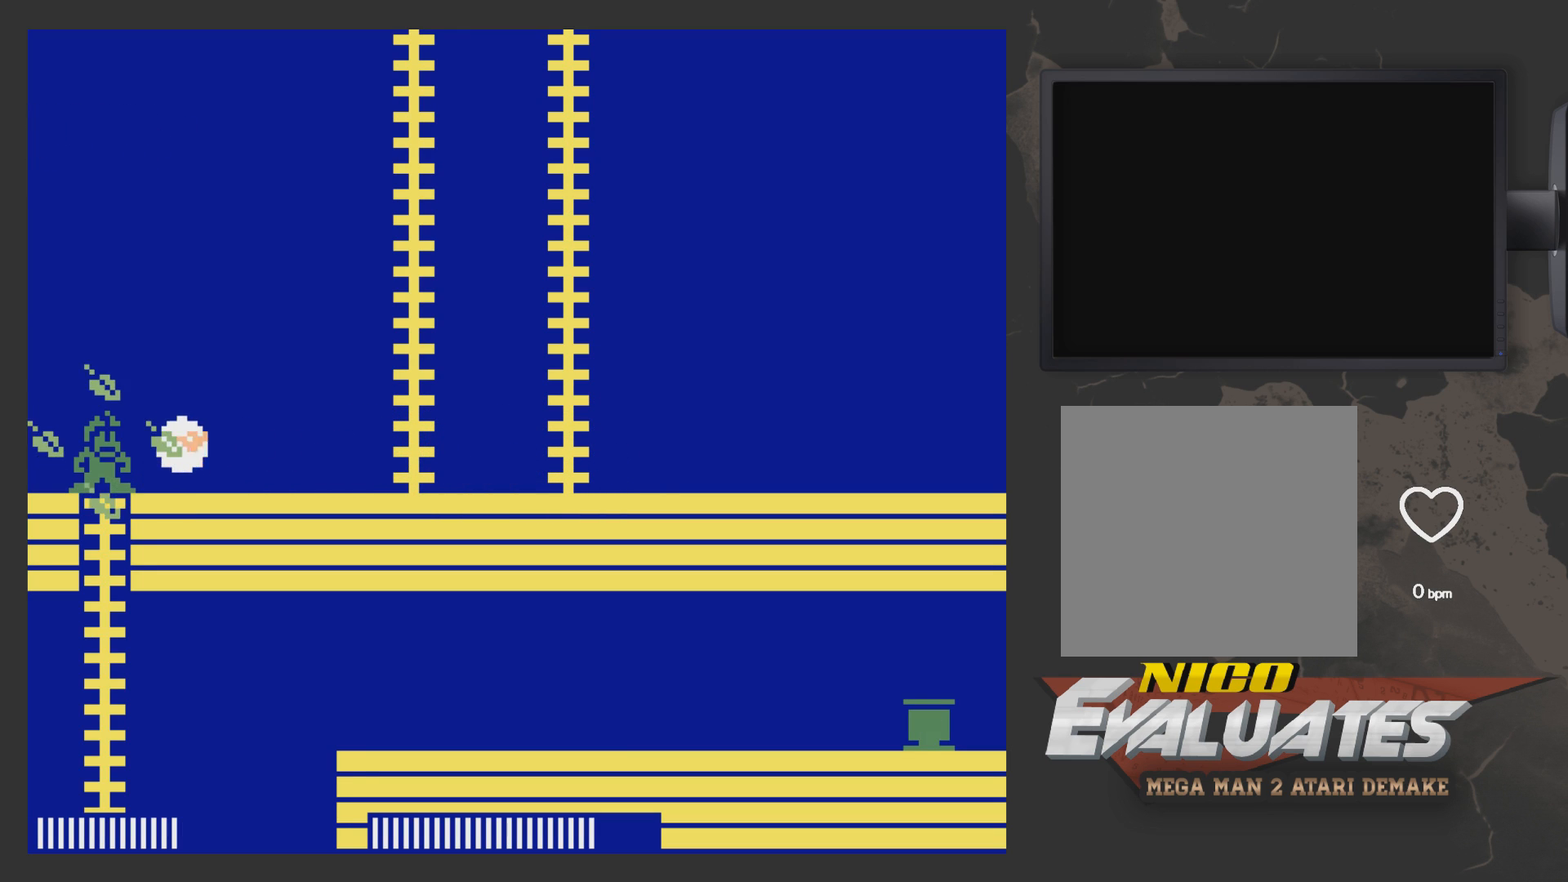
{"buttons": ["DPAD_RIGHT"], "left_stick": "center", "right_stick": "center", "events": [[450, "DPAD_RIGHT", "down"]]}
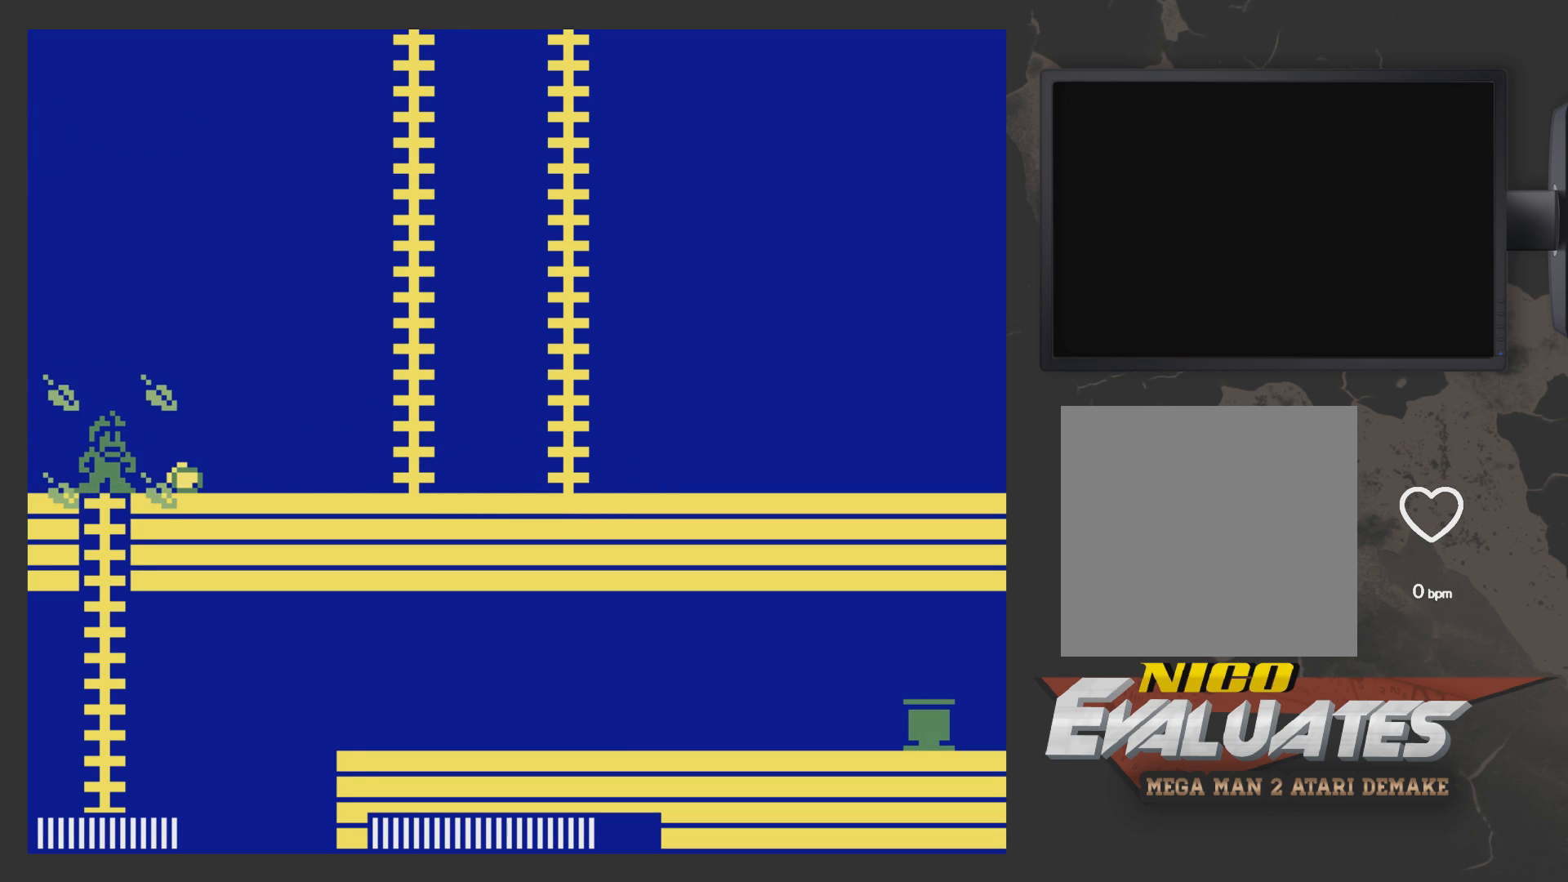
{"buttons": ["DPAD_RIGHT"], "left_stick": "center", "right_stick": "center", "events": []}
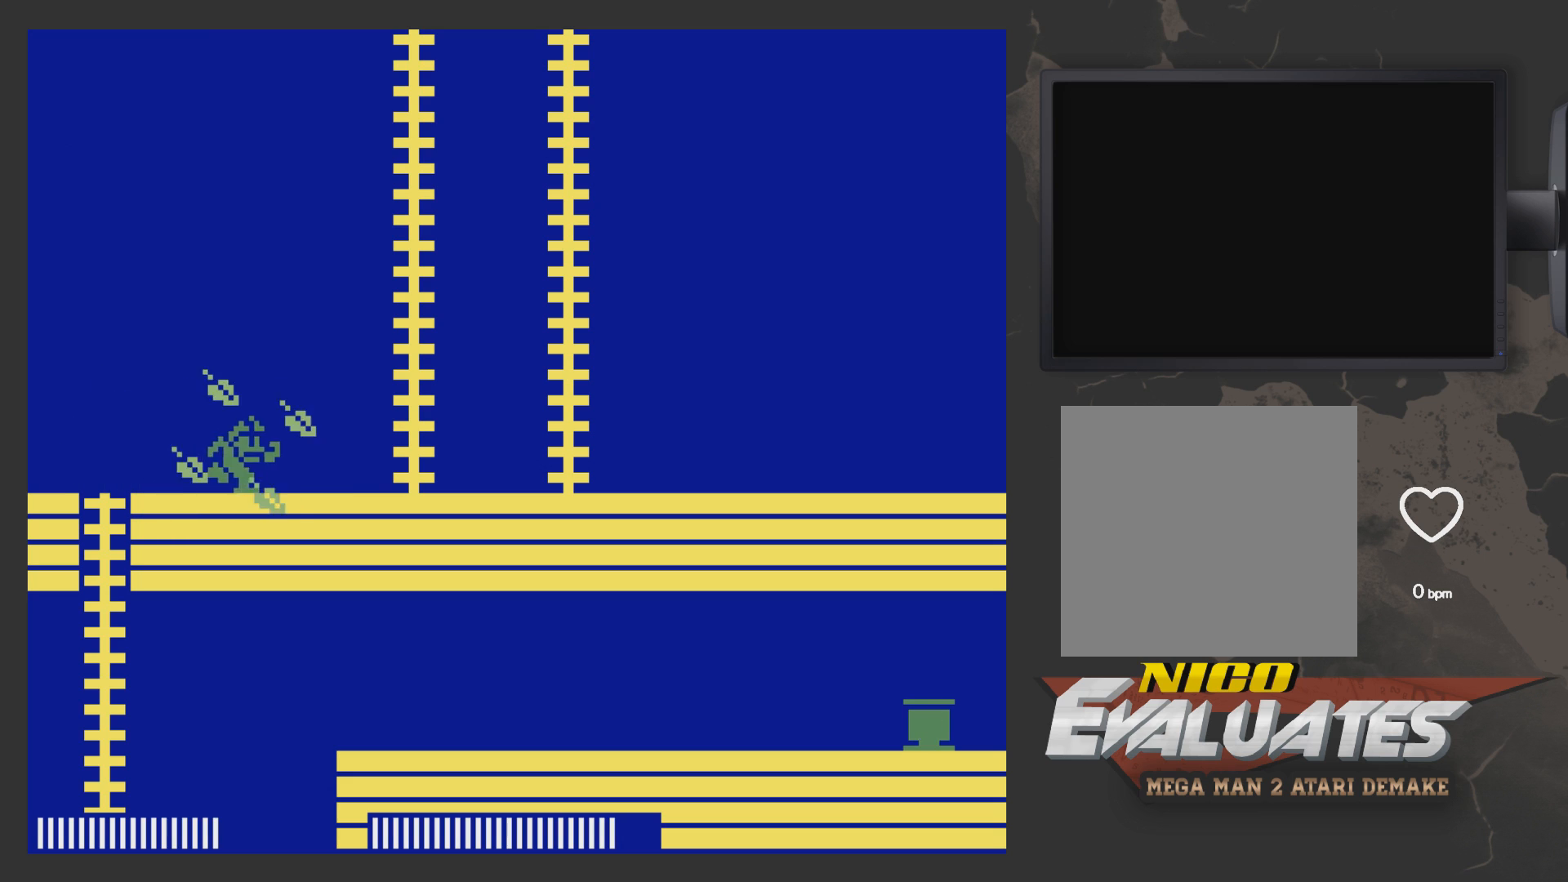
{"buttons": [], "left_stick": "center", "right_stick": "center", "events": [[300, "DPAD_RIGHT", "up"]]}
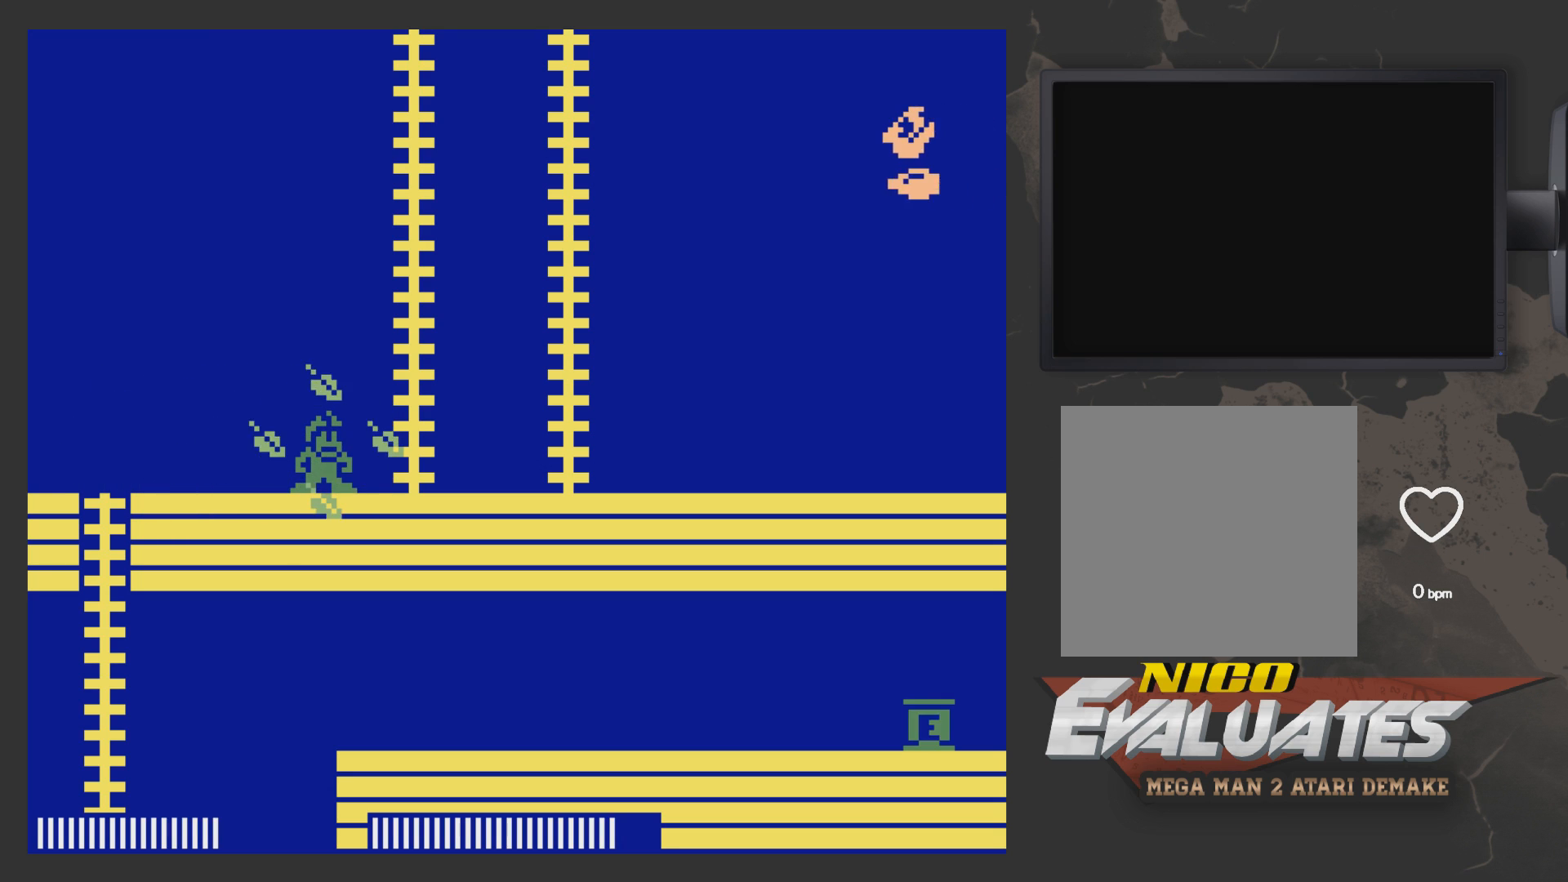
{"buttons": [], "left_stick": "center", "right_stick": "center", "events": []}
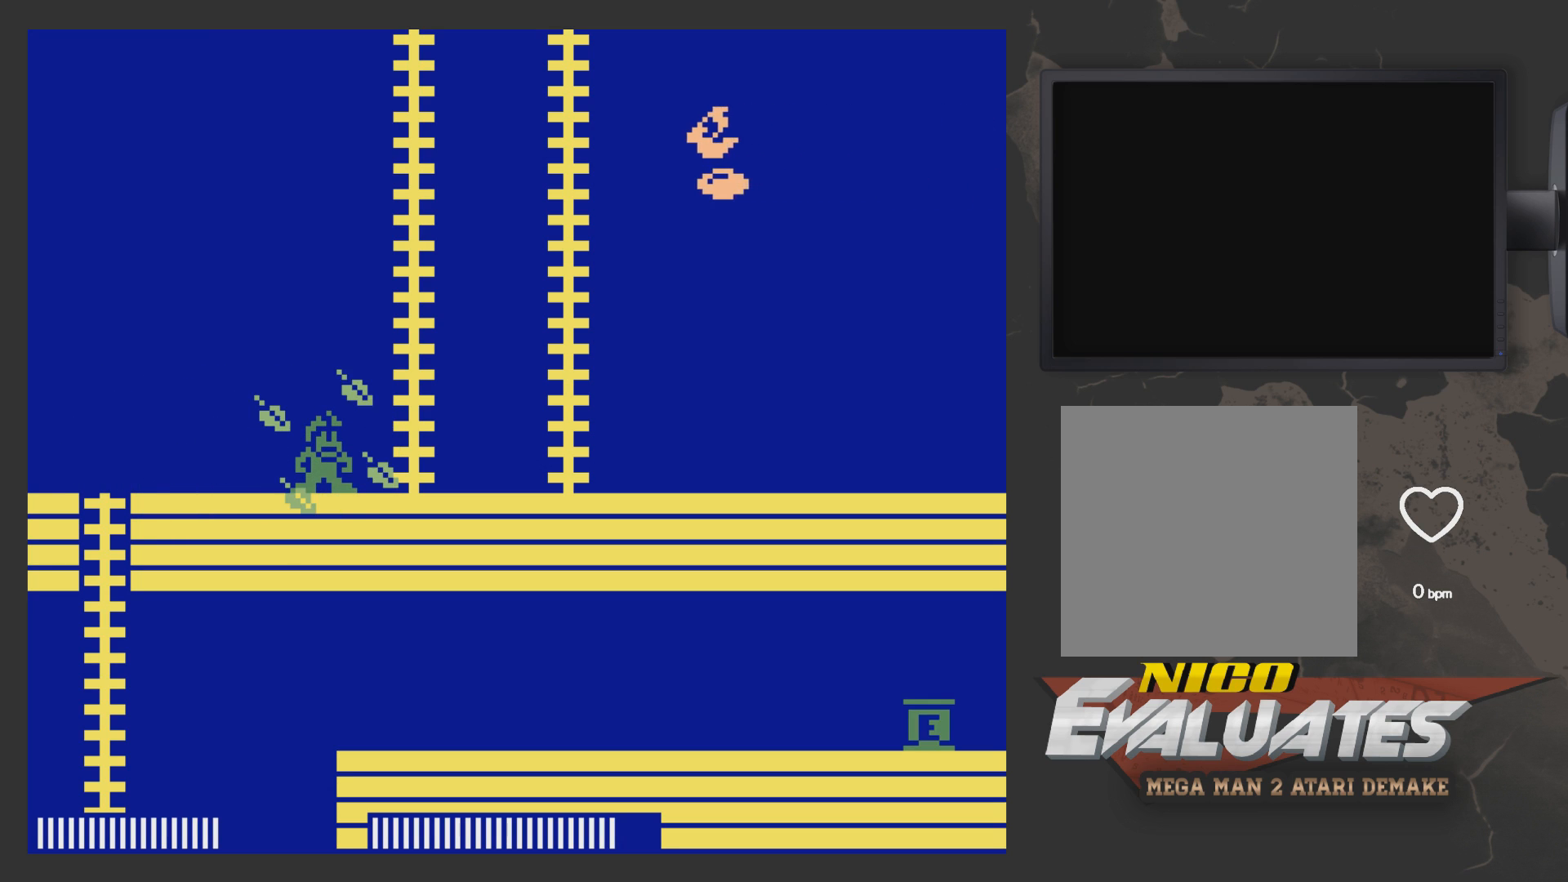
{"buttons": [], "left_stick": "center", "right_stick": "center", "events": []}